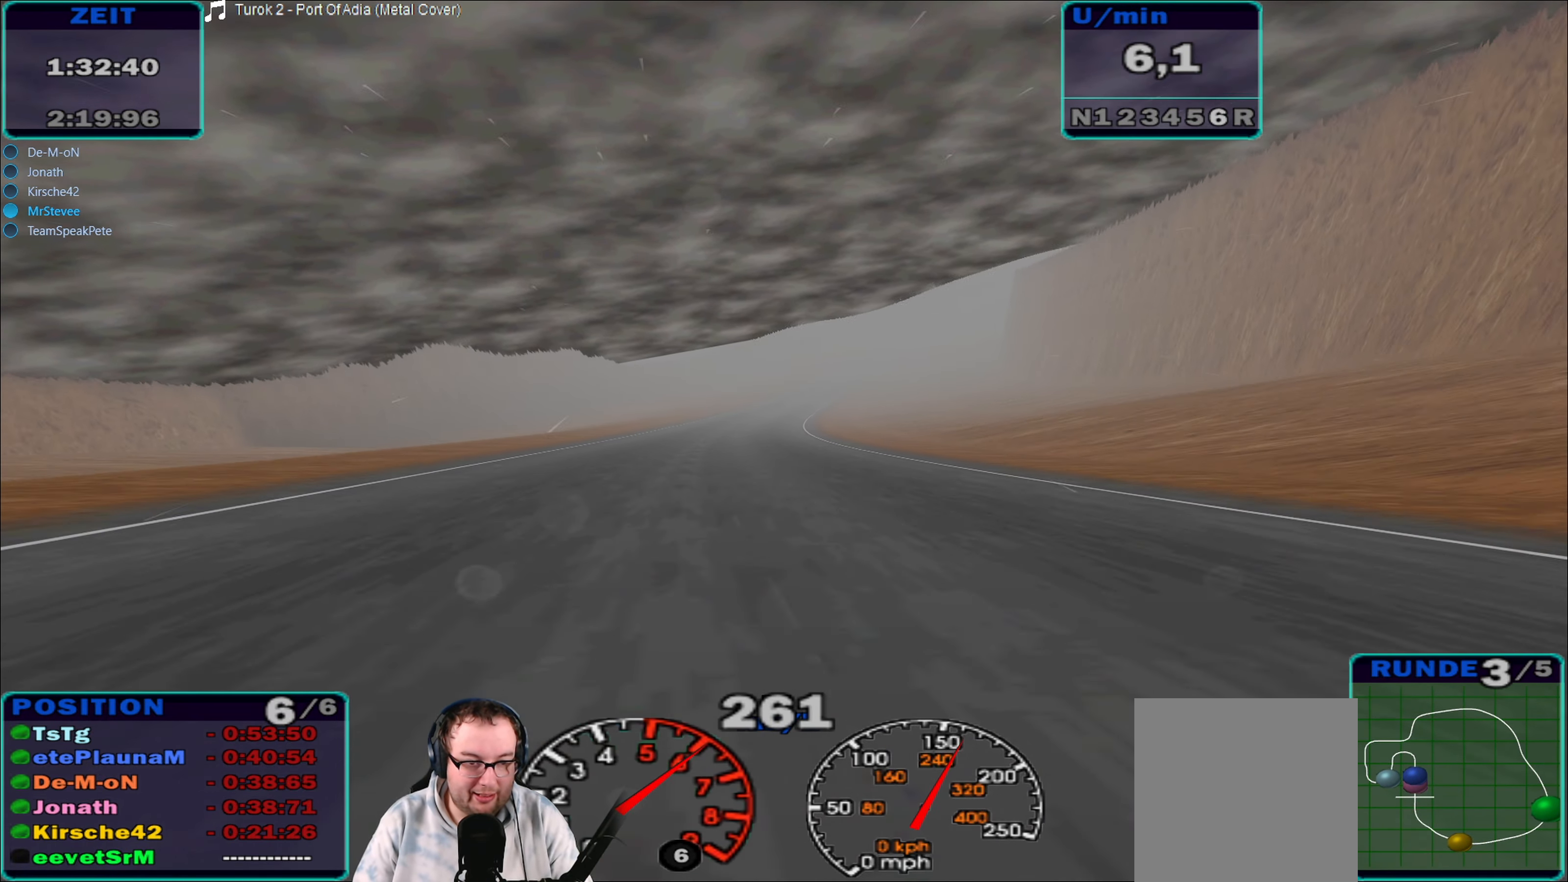
Gameplay with a controller (Xbox layout); each line is a JSON object with the inputs held at the frame after it. "events" lists button and stick changes between this image and that frame as [ms after this image, input, new state], when the widget could be followed in between. Not read: L3 R3.
{"buttons": ["R2"], "left_stick": "center", "right_stick": "center", "events": [[34, "left_stick", "center"], [317, "left_stick", "right"], [434, "left_stick", "center"]]}
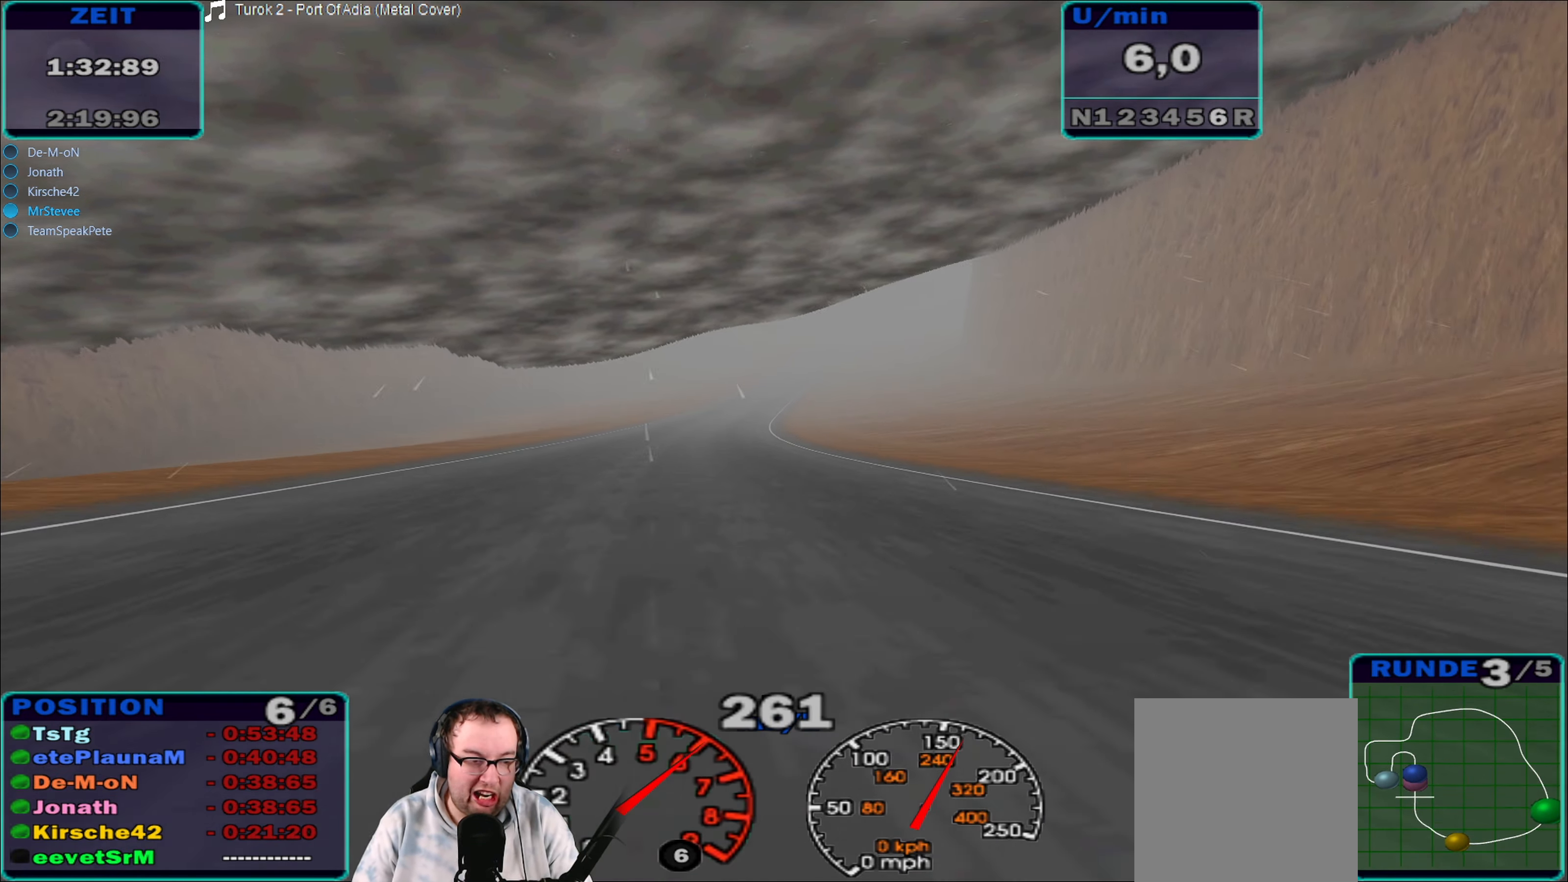
{"buttons": ["R2"], "left_stick": "right", "right_stick": "center", "events": [[500, "left_stick", "right"]]}
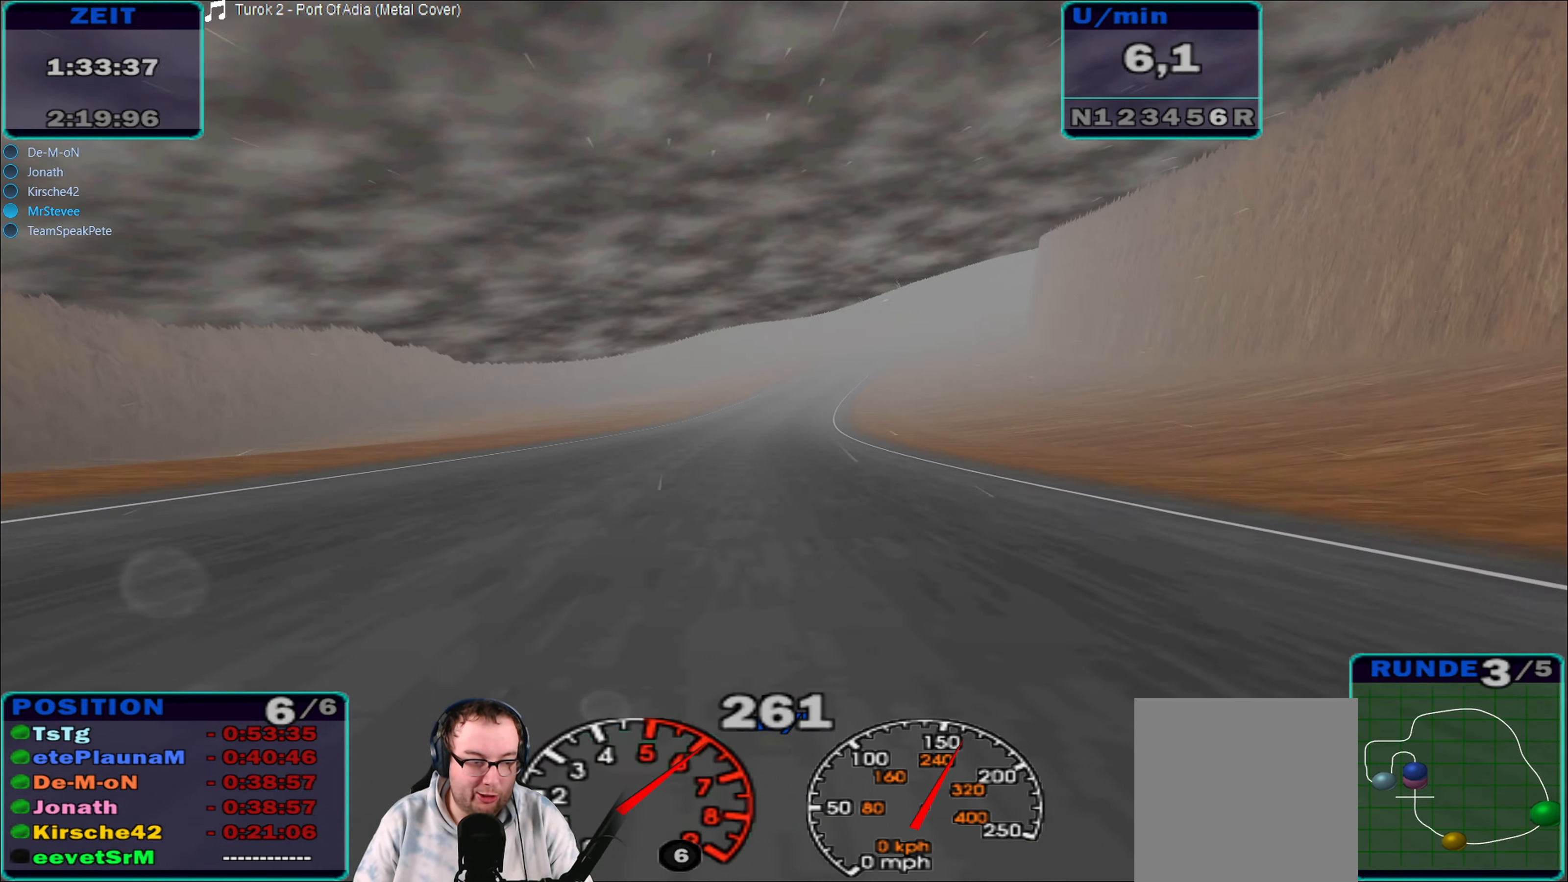
{"buttons": ["R2"], "left_stick": "center", "right_stick": "center", "events": [[216, "left_stick", "center"]]}
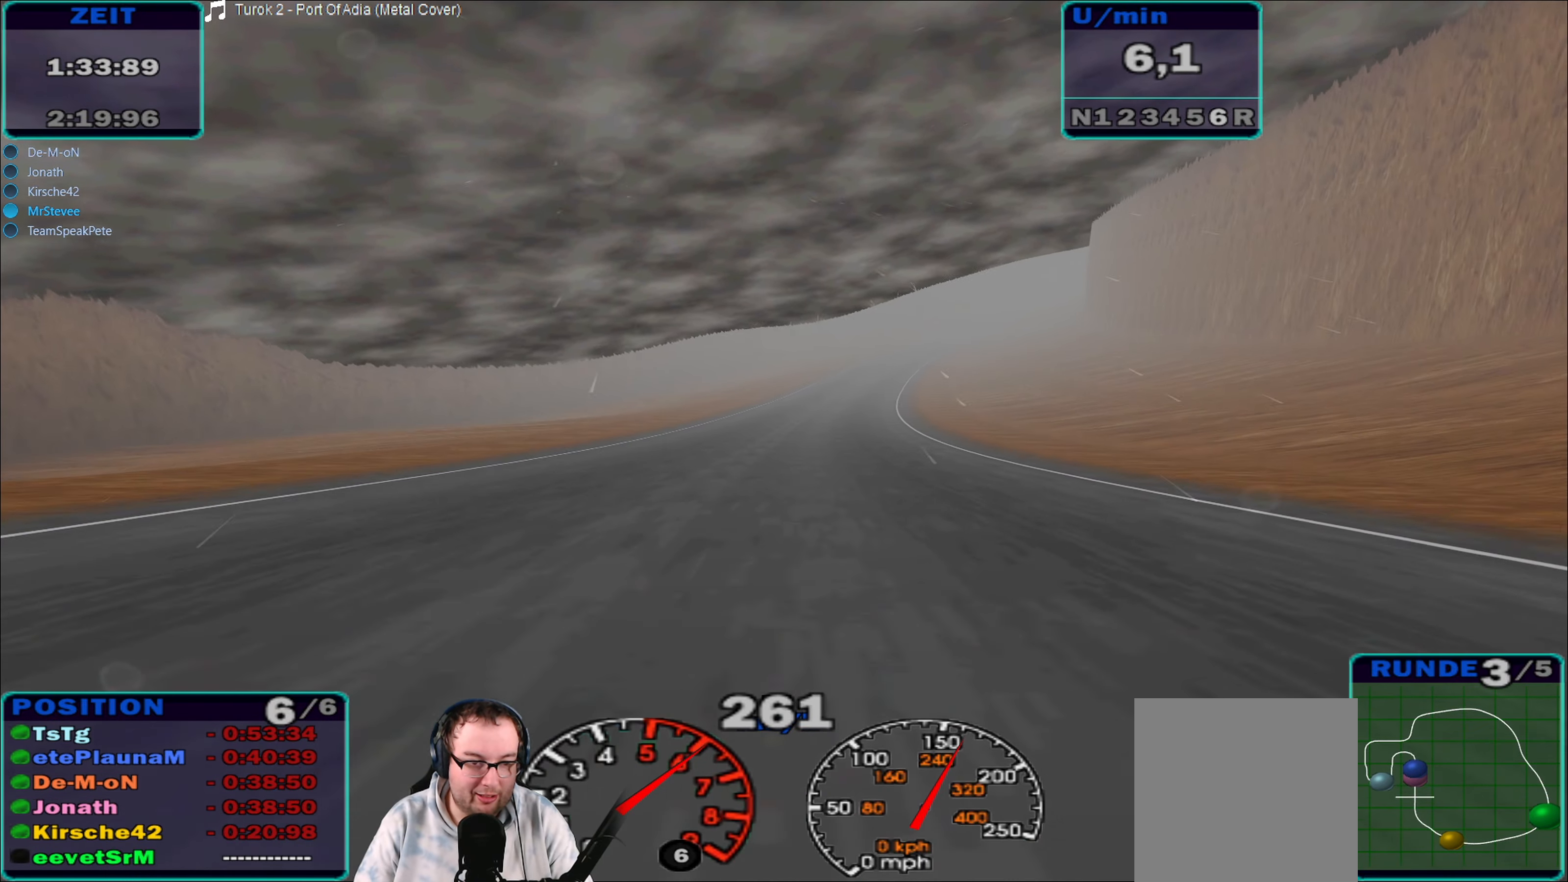
{"buttons": ["R2"], "left_stick": "right", "right_stick": "center", "events": [[50, "left_stick", "right"]]}
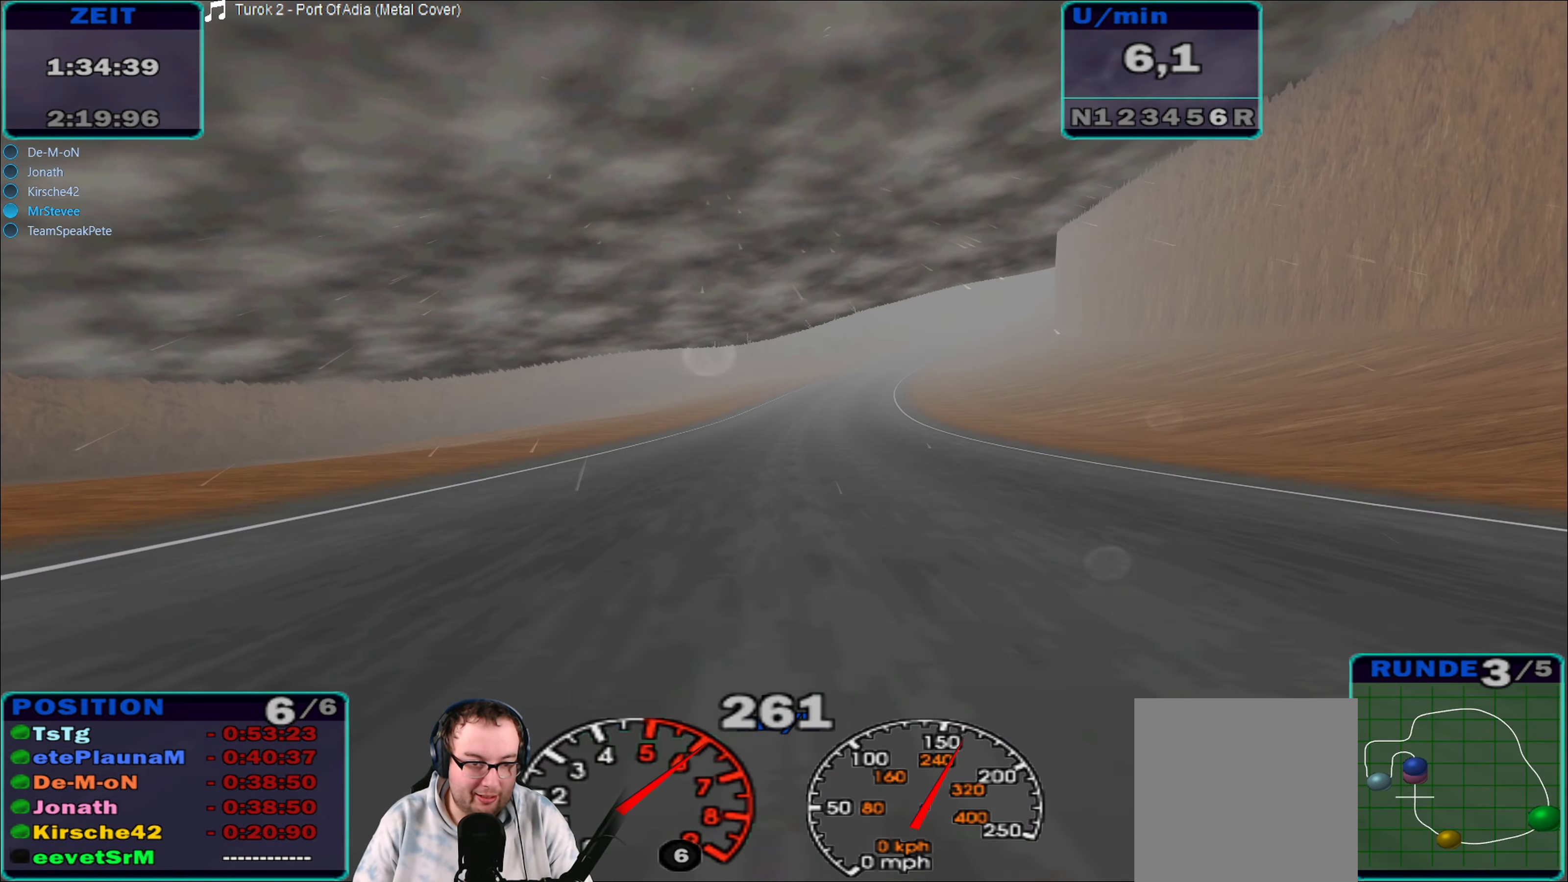
{"buttons": ["R2"], "left_stick": "right", "right_stick": "center", "events": [[150, "left_stick", "center"], [466, "left_stick", "right"]]}
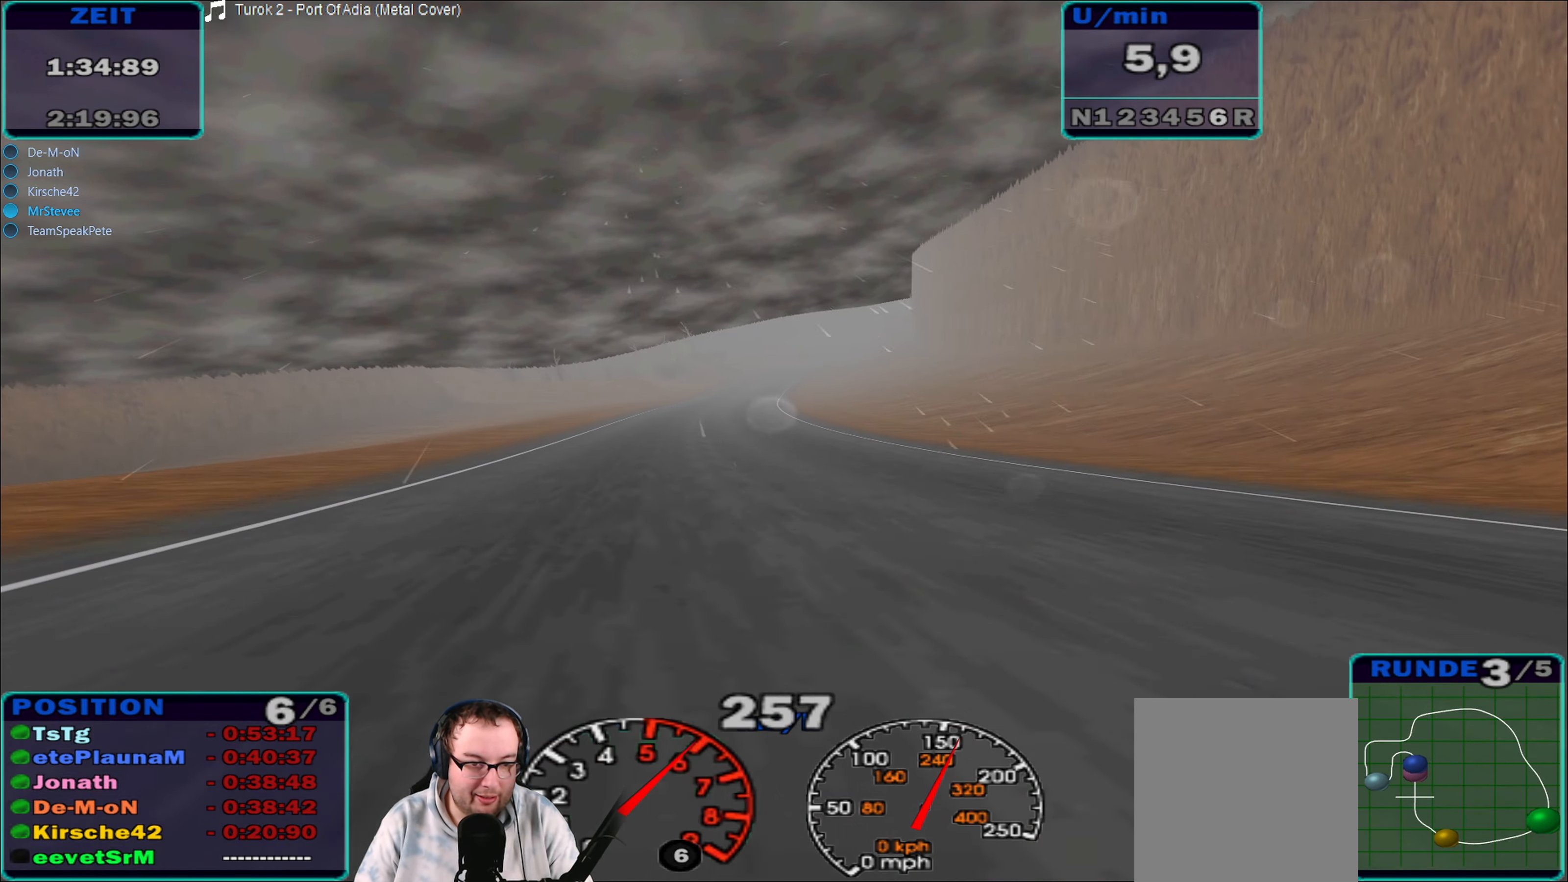
{"buttons": ["R2"], "left_stick": "center", "right_stick": "center", "events": [[266, "left_stick", "center"]]}
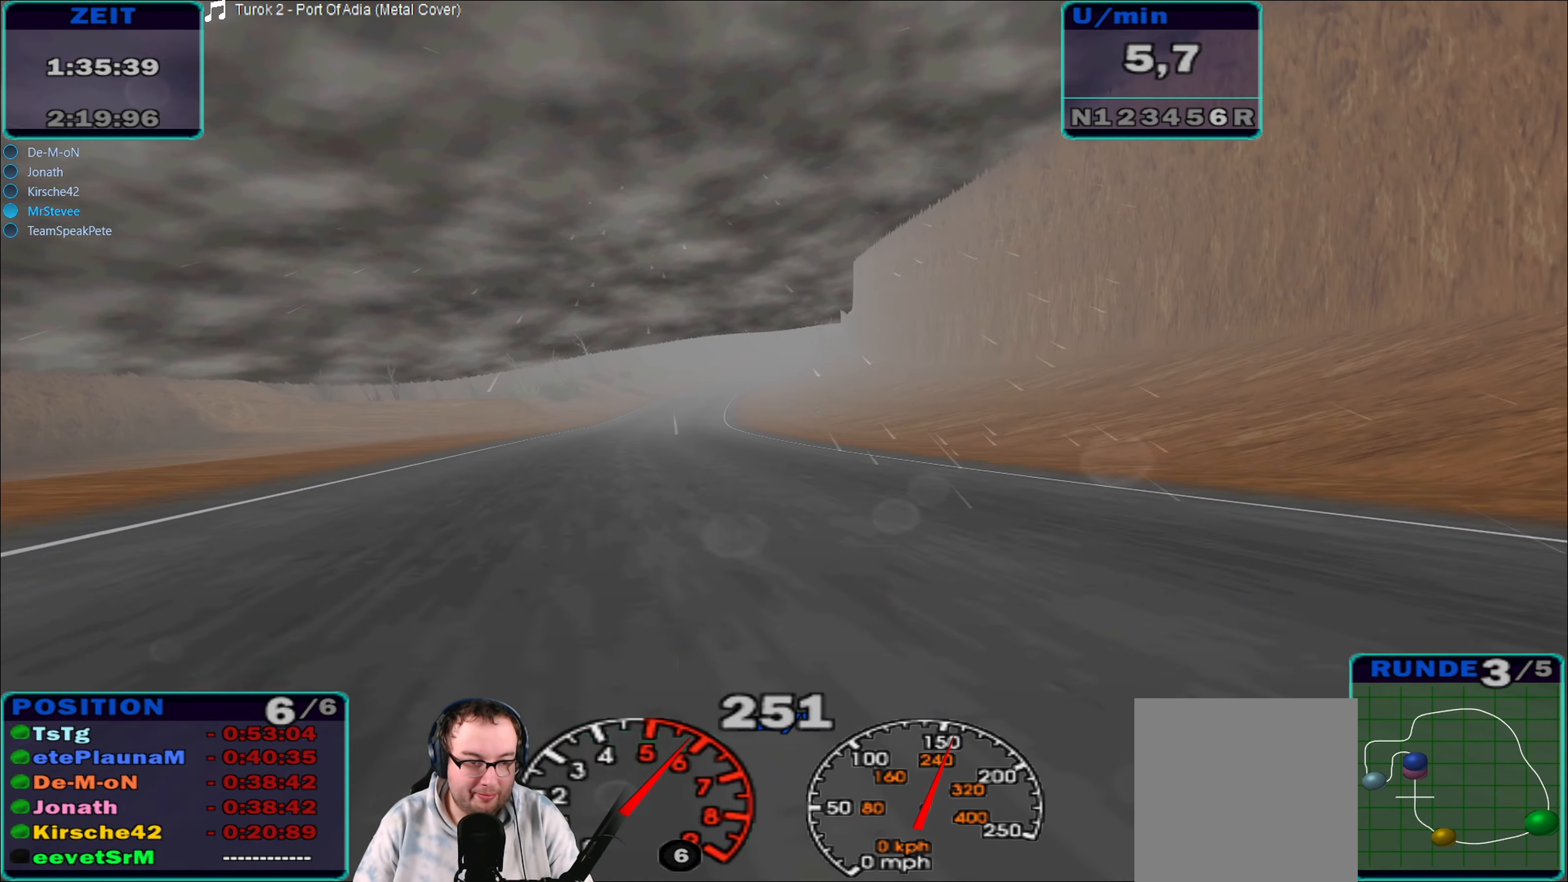
{"buttons": ["R2"], "left_stick": "center", "right_stick": "center", "events": []}
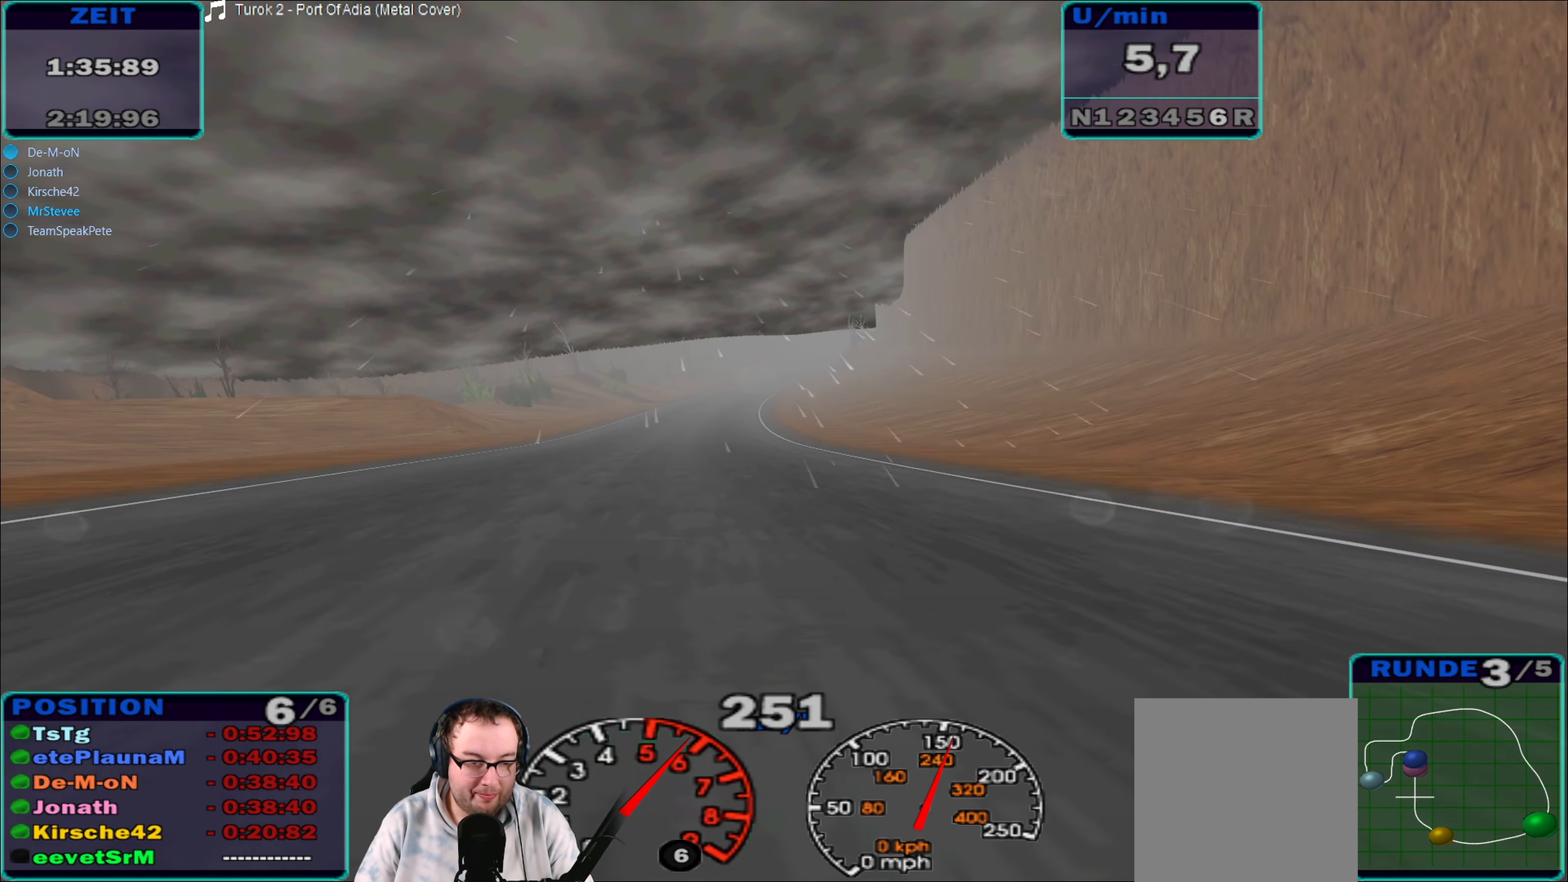
{"buttons": ["R2"], "left_stick": "center", "right_stick": "center", "events": [[116, "left_stick", "right"], [400, "left_stick", "center"]]}
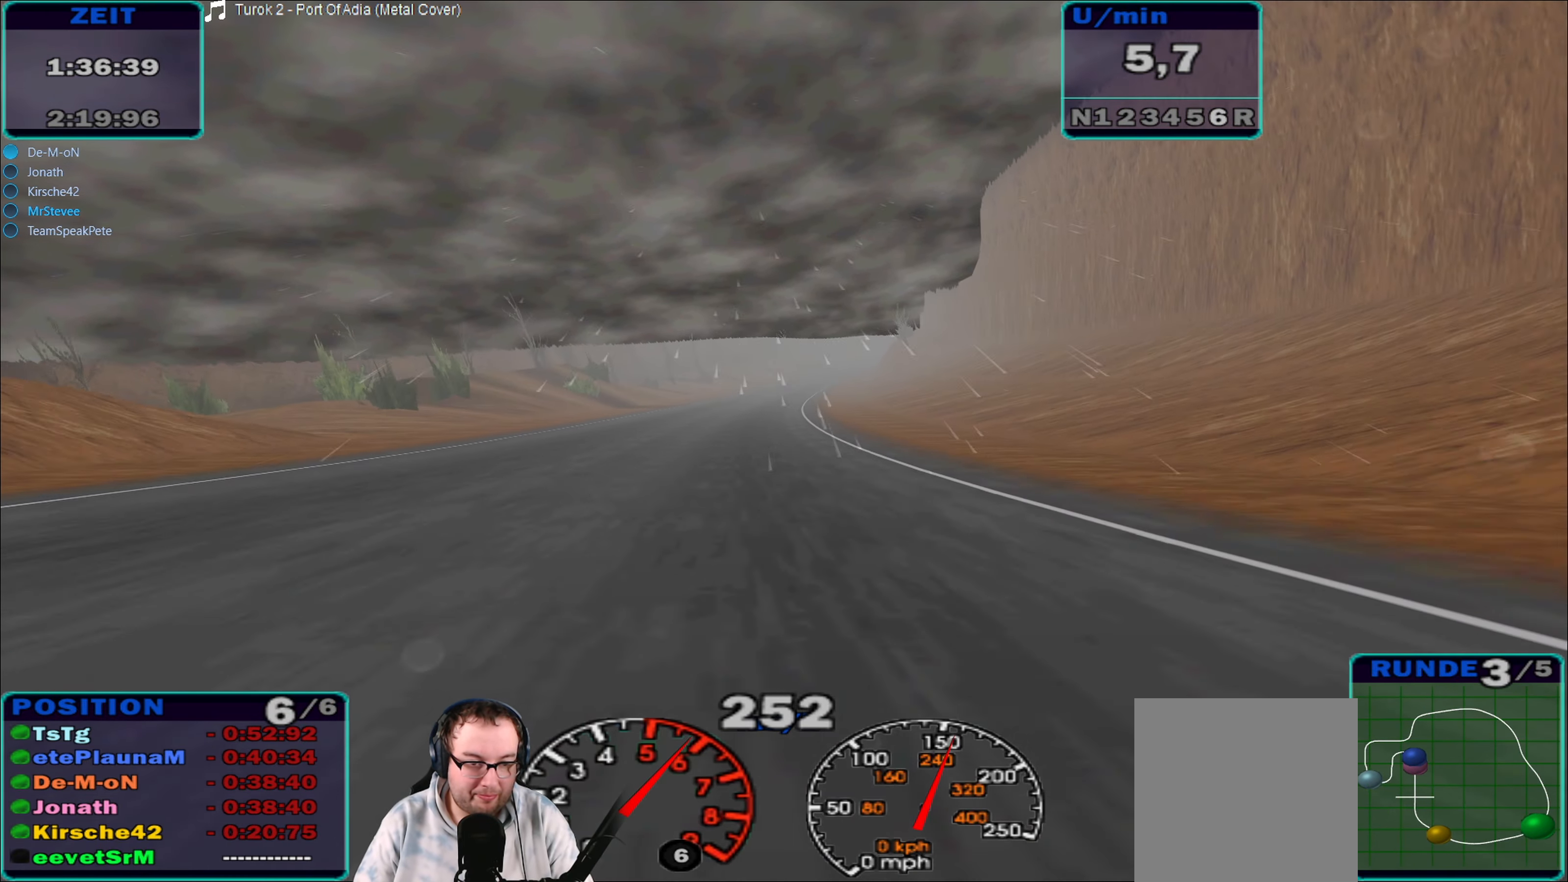
{"buttons": ["R2"], "left_stick": "center", "right_stick": "center", "events": [[250, "left_stick", "down-left"], [416, "left_stick", "center"]]}
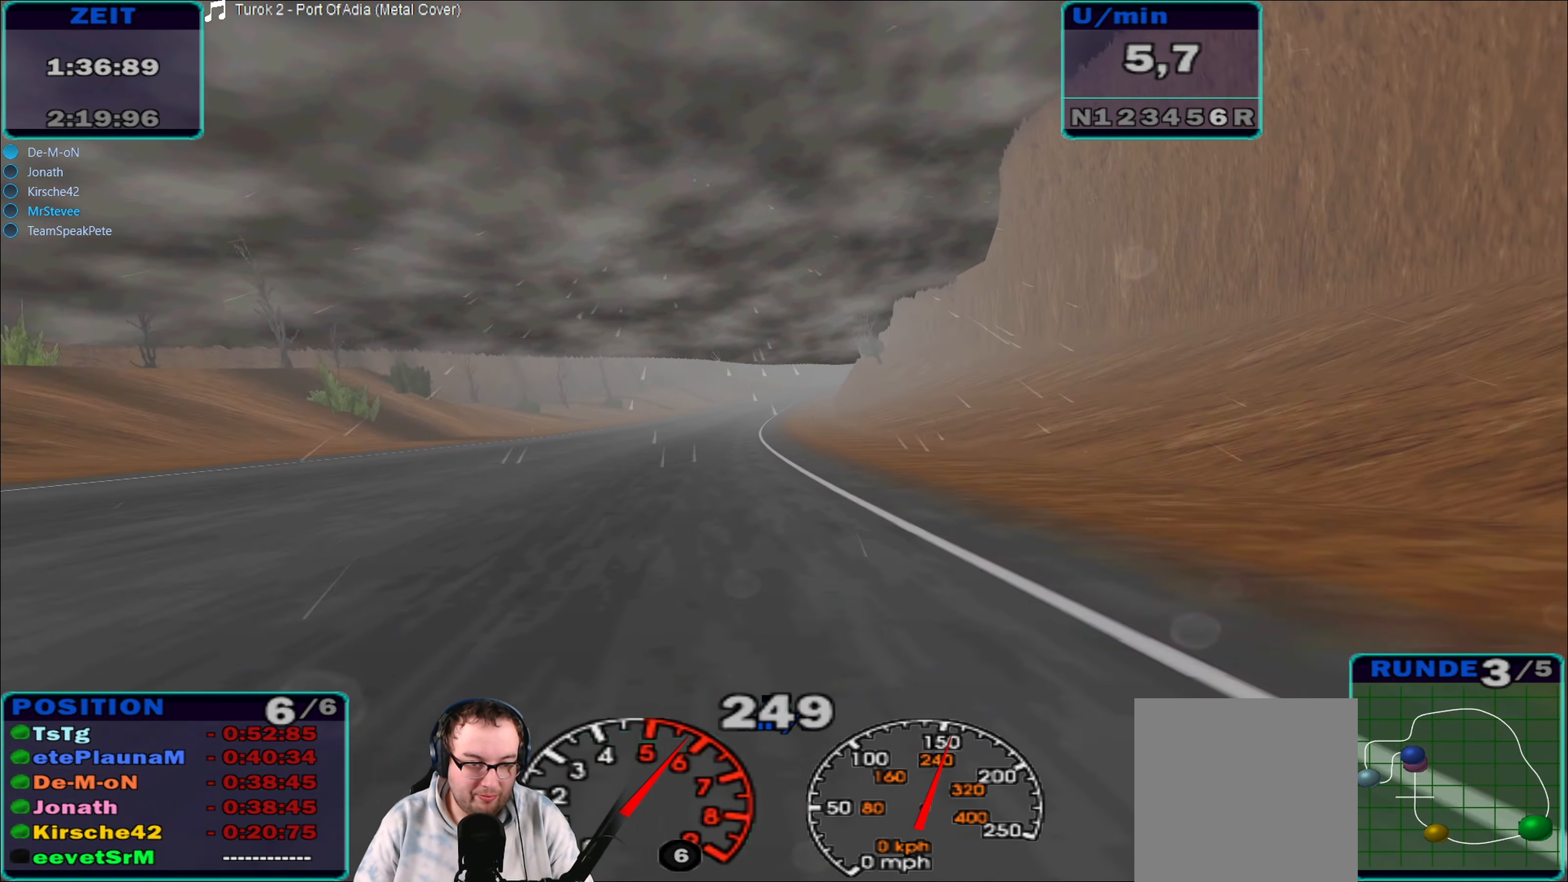
{"buttons": ["R2"], "left_stick": "right", "right_stick": "center", "events": [[433, "left_stick", "right"]]}
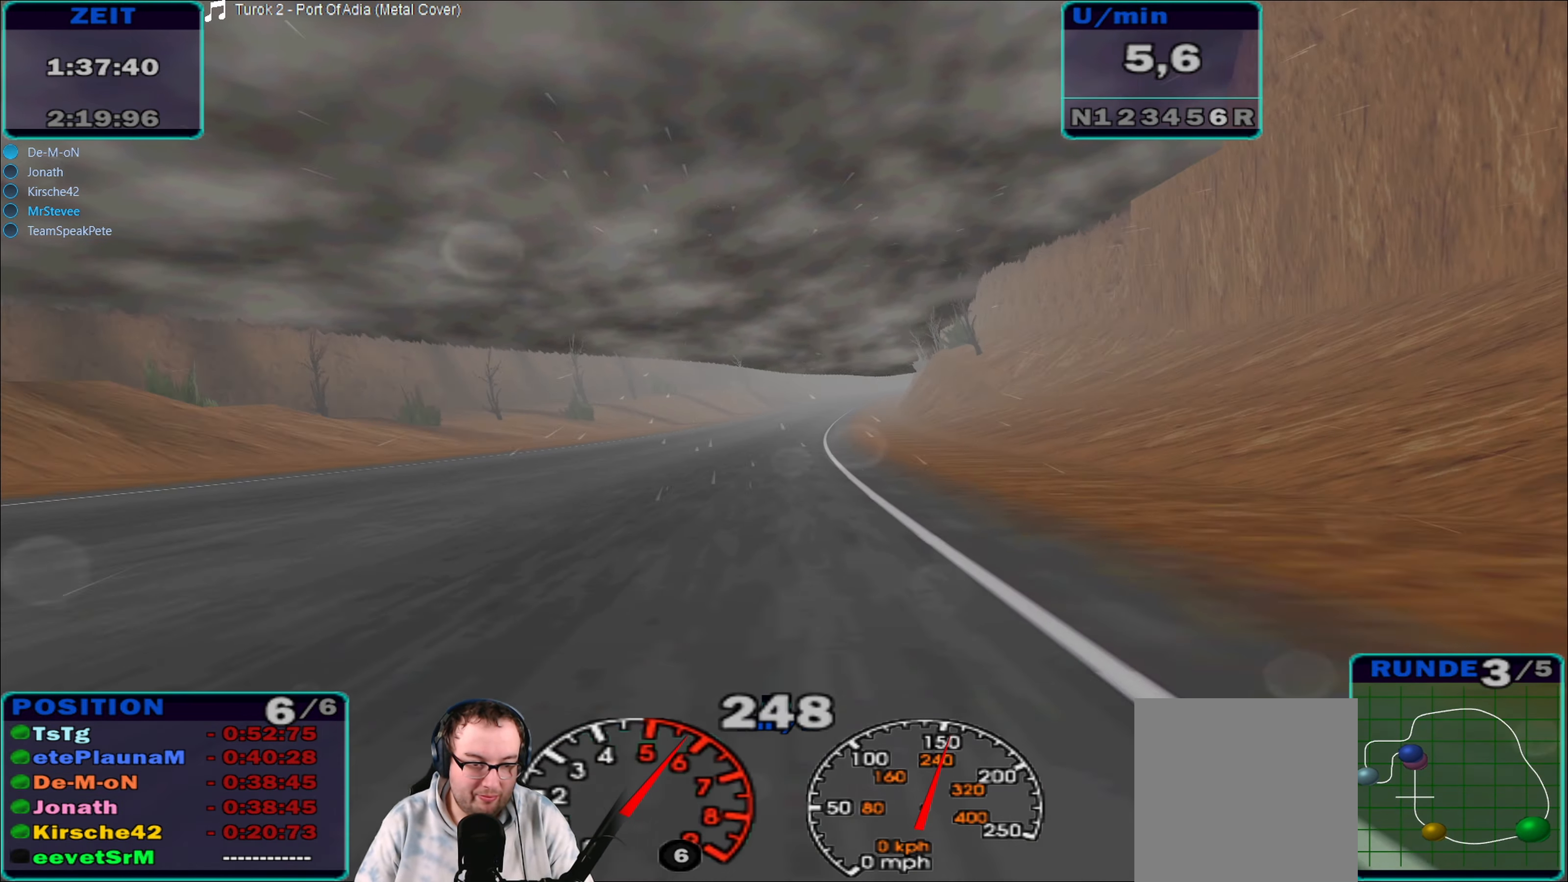
{"buttons": ["R2"], "left_stick": "center", "right_stick": "center", "events": [[100, "left_stick", "center"], [250, "left_stick", "right"], [433, "left_stick", "center"]]}
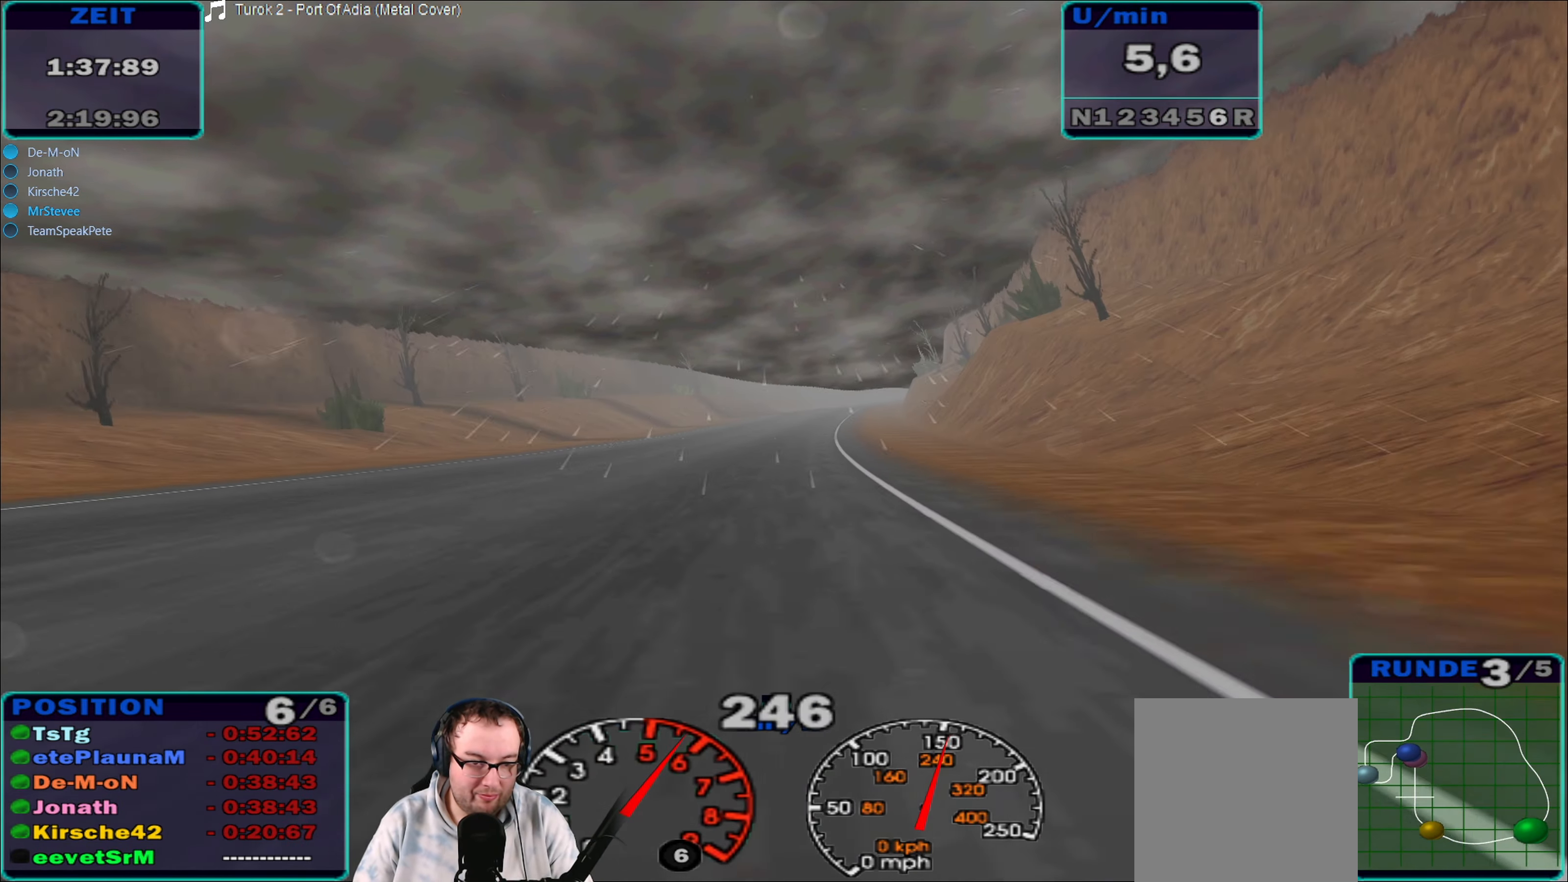
{"buttons": ["R2"], "left_stick": "right", "right_stick": "center", "events": [[467, "left_stick", "right"]]}
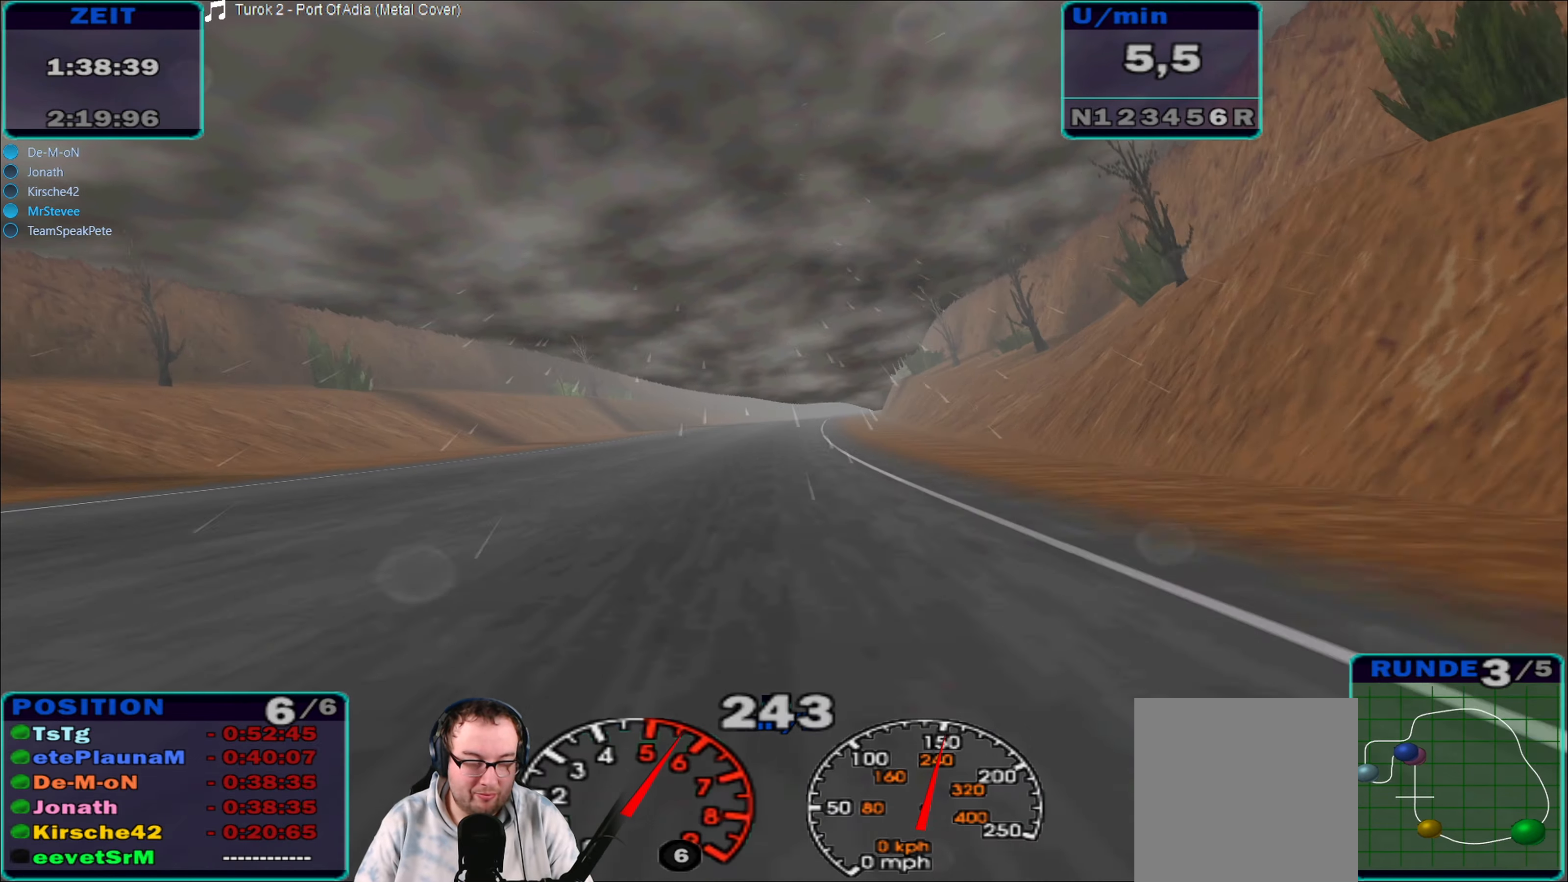
{"buttons": ["R2"], "left_stick": "right", "right_stick": "center", "events": [[100, "left_stick", "center"], [350, "left_stick", "right"]]}
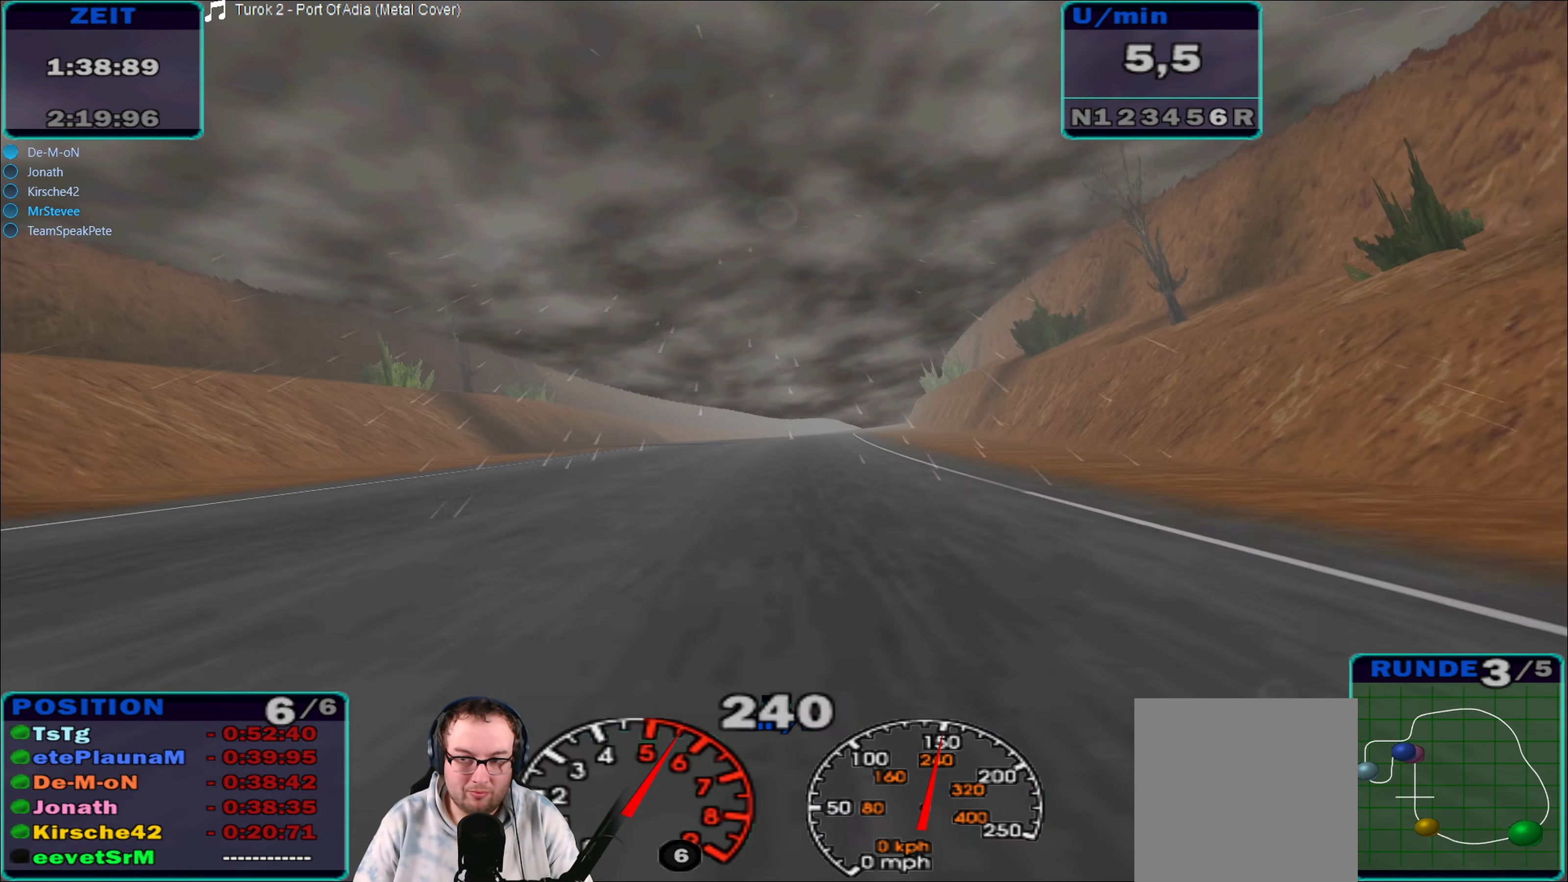
{"buttons": ["R2"], "left_stick": "center", "right_stick": "center", "events": [[133, "left_stick", "center"]]}
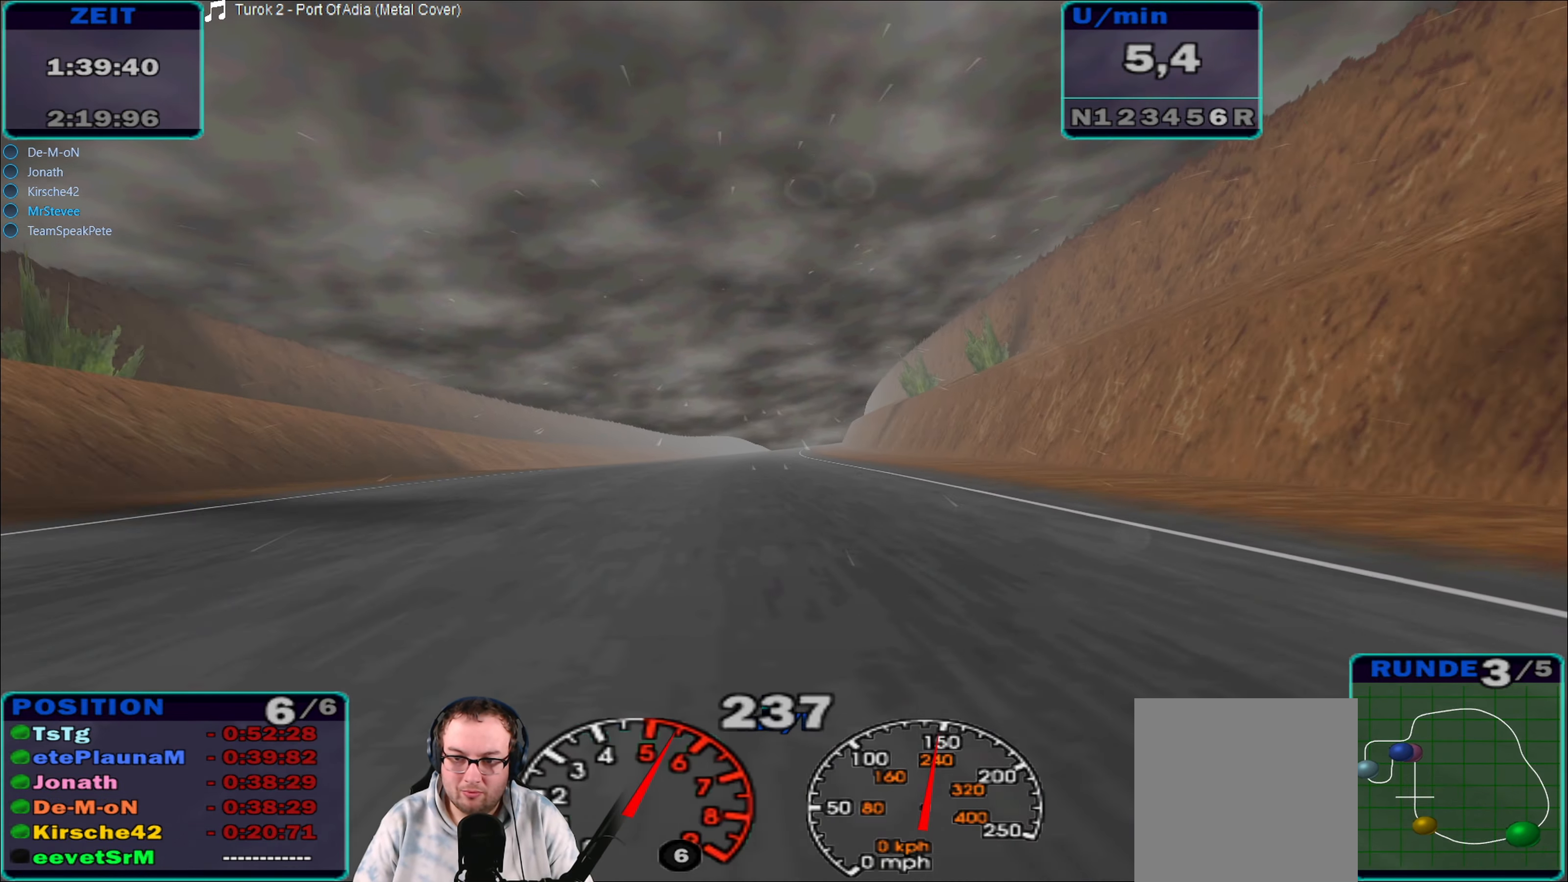
{"buttons": ["R2"], "left_stick": "right", "right_stick": "center", "events": [[267, "left_stick", "right"]]}
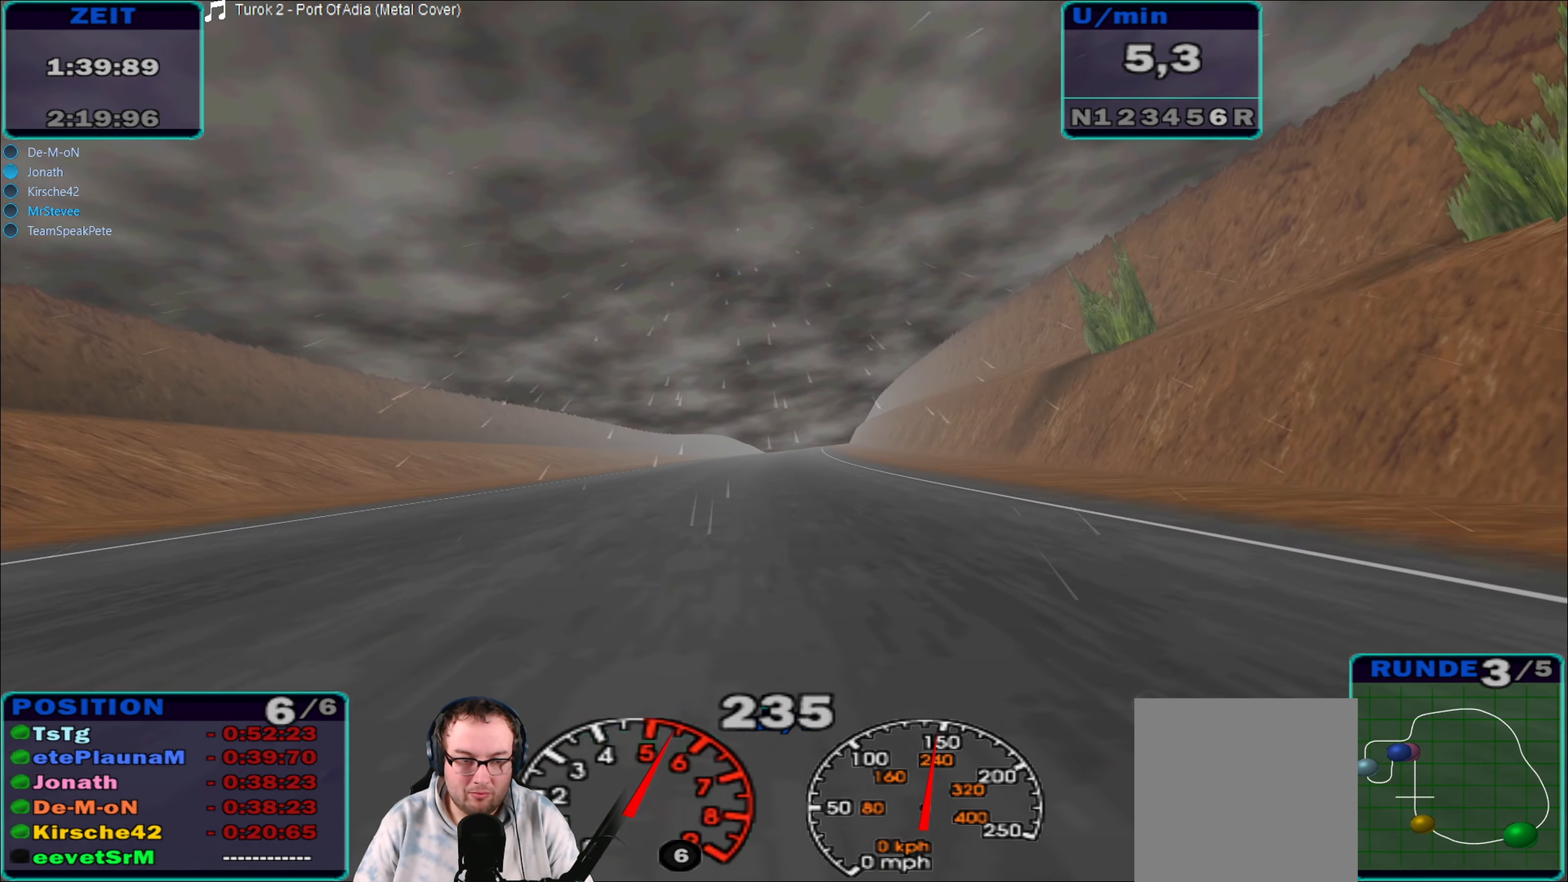
{"buttons": ["R2"], "left_stick": "center", "right_stick": "center", "events": [[17, "left_stick", "center"]]}
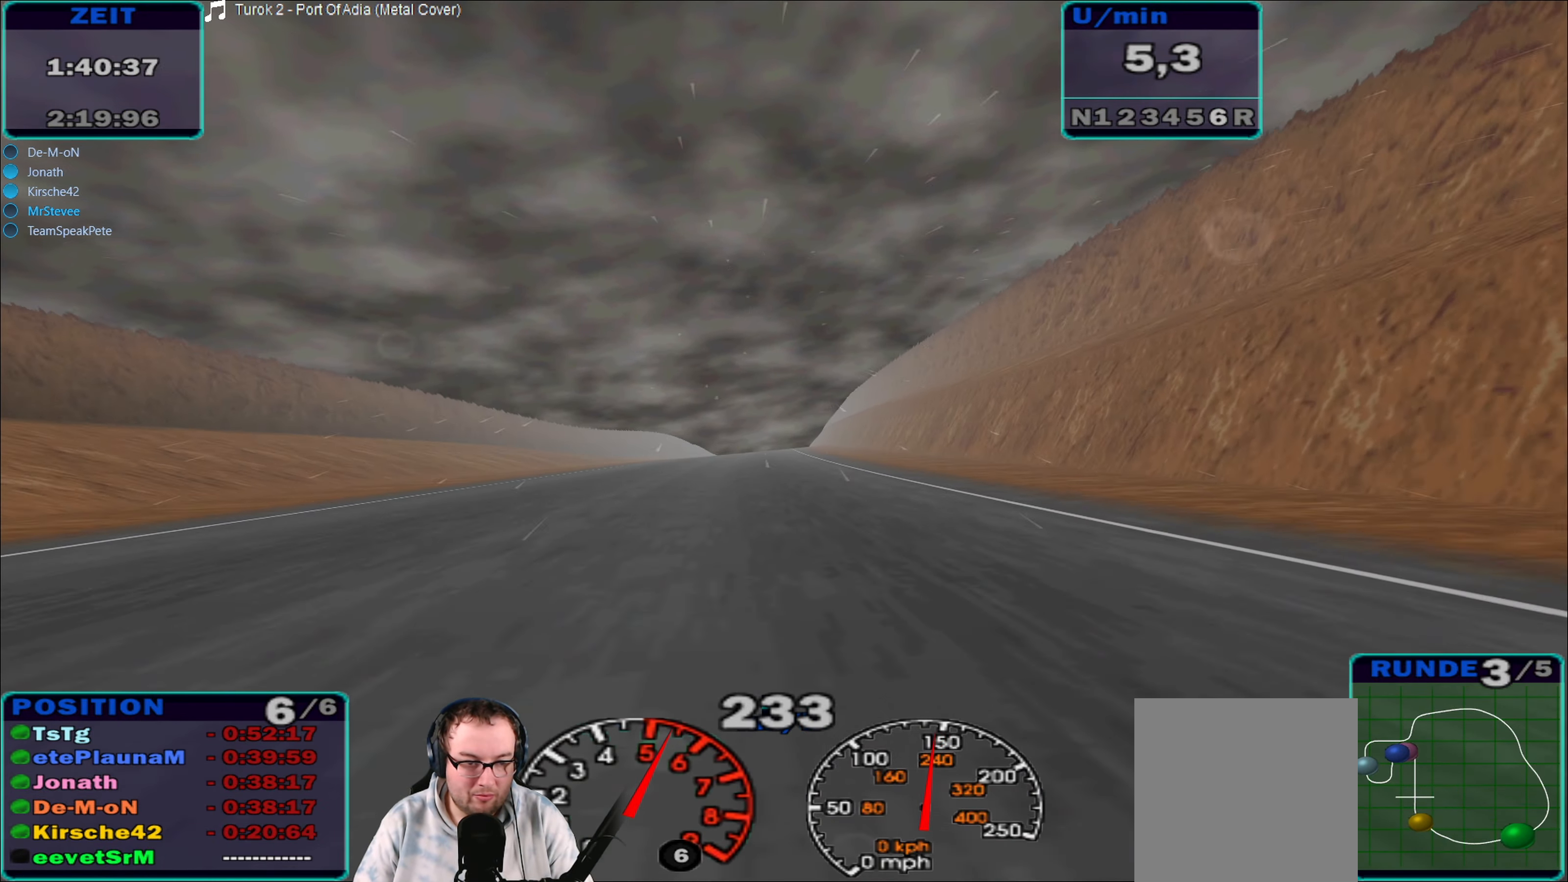
{"buttons": ["R2"], "left_stick": "center", "right_stick": "center", "events": [[83, "left_stick", "right"], [200, "left_stick", "center"]]}
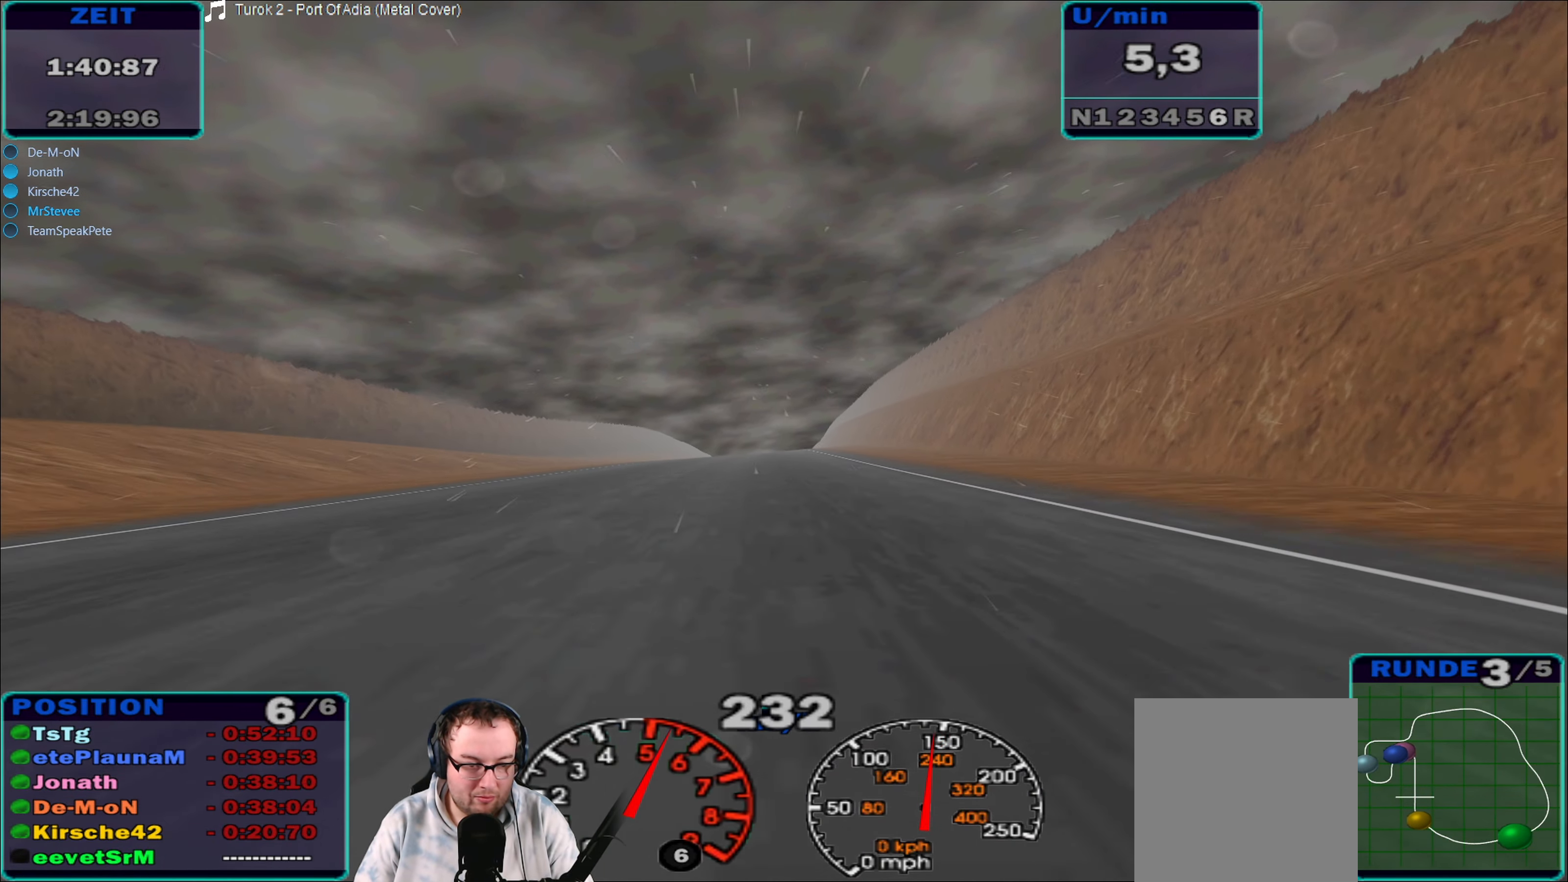
{"buttons": ["R2"], "left_stick": "center", "right_stick": "center", "events": []}
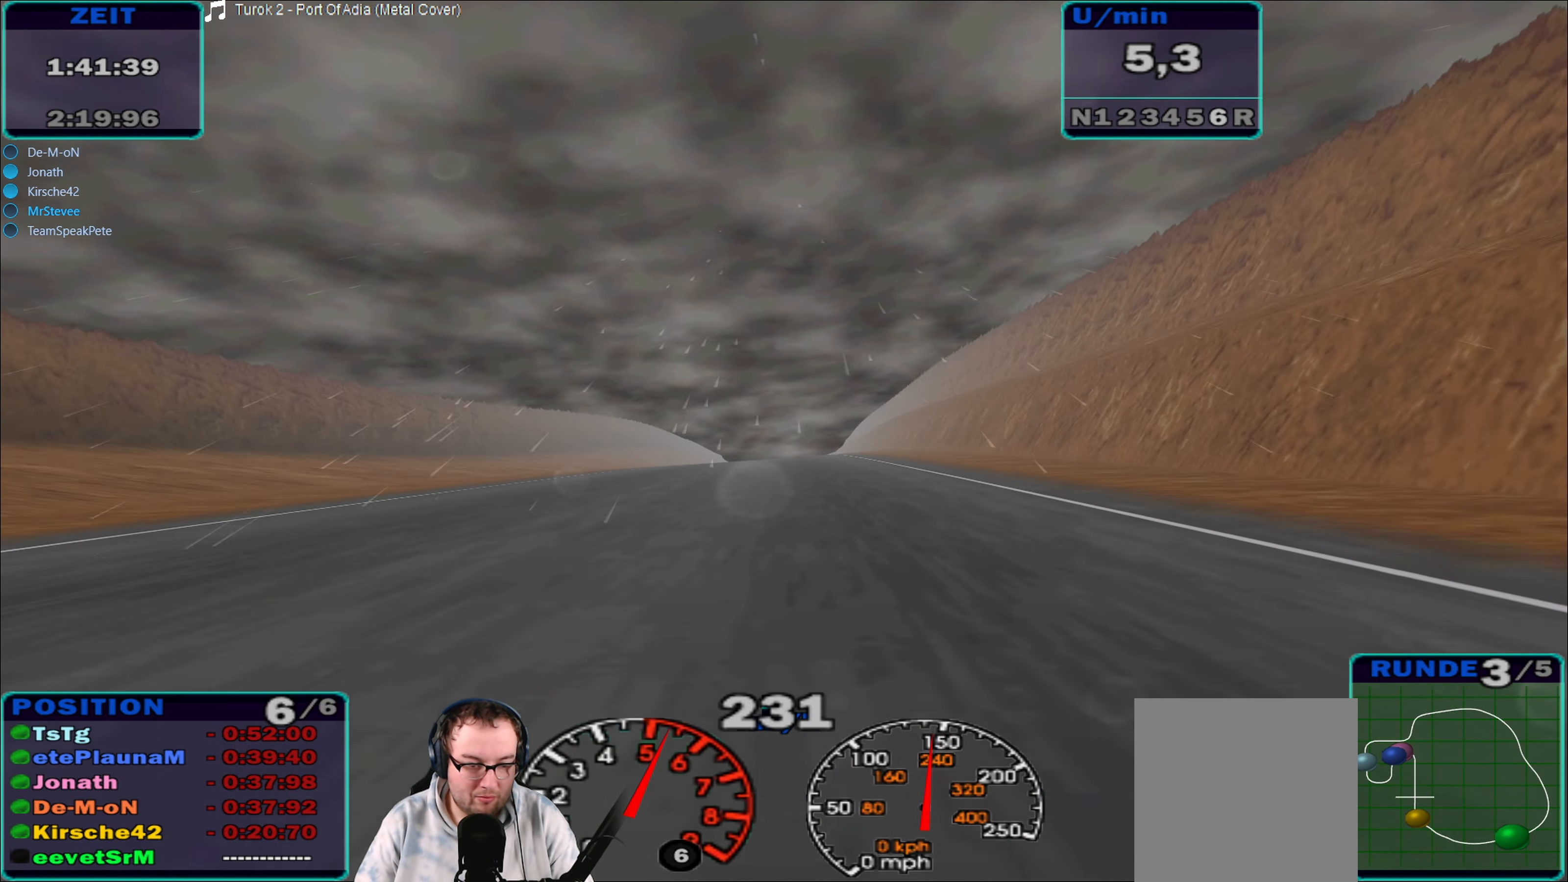
{"buttons": ["R2"], "left_stick": "center", "right_stick": "center", "events": [[200, "left_stick", "right"], [317, "left_stick", "center"]]}
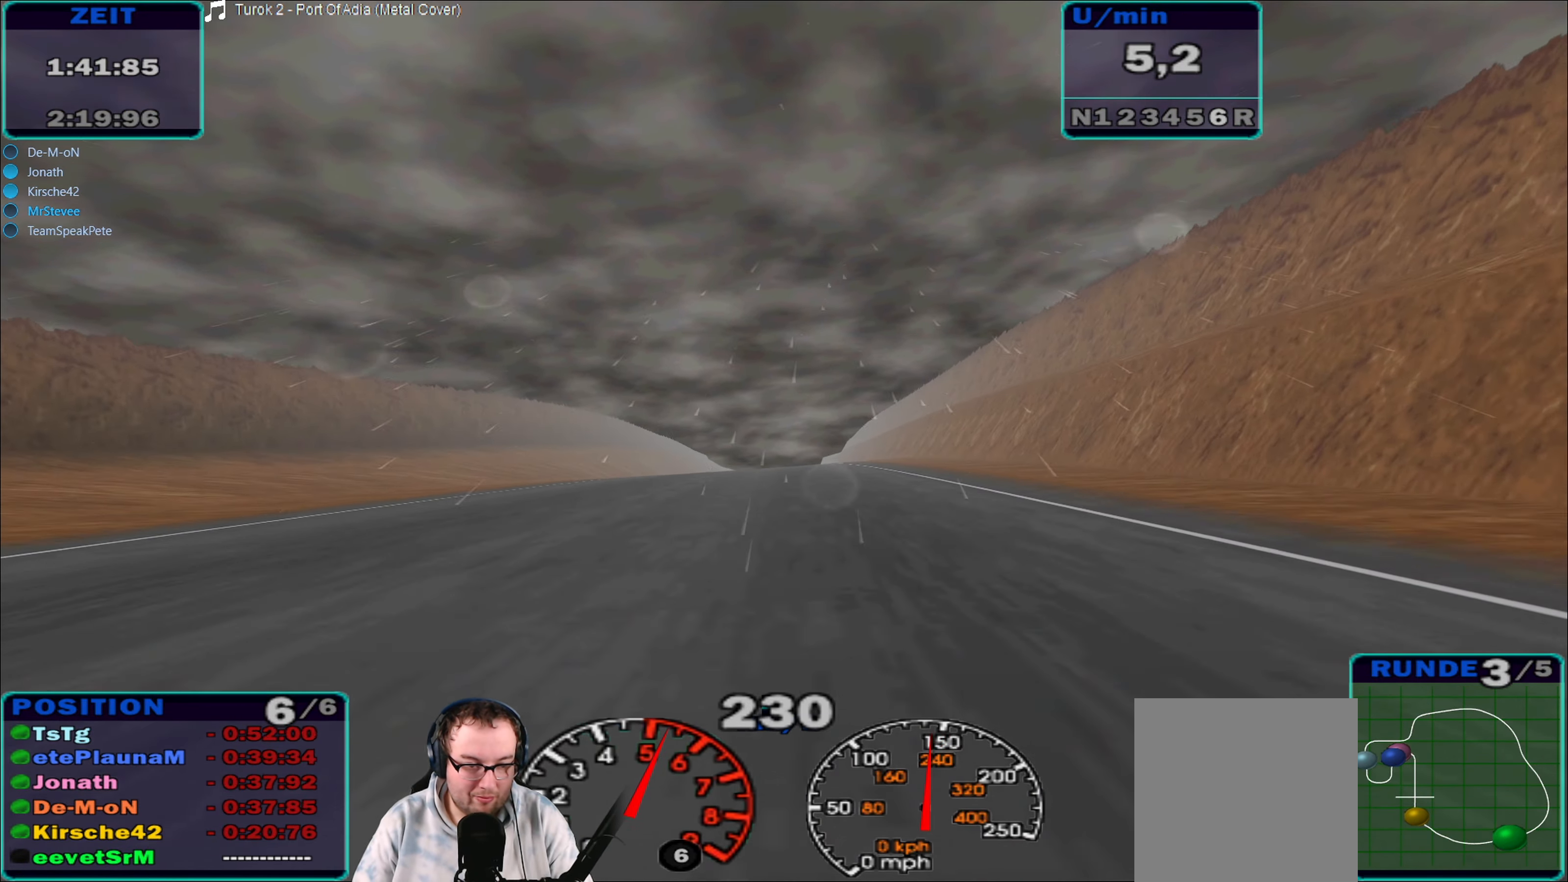
{"buttons": ["R2"], "left_stick": "center", "right_stick": "center", "events": []}
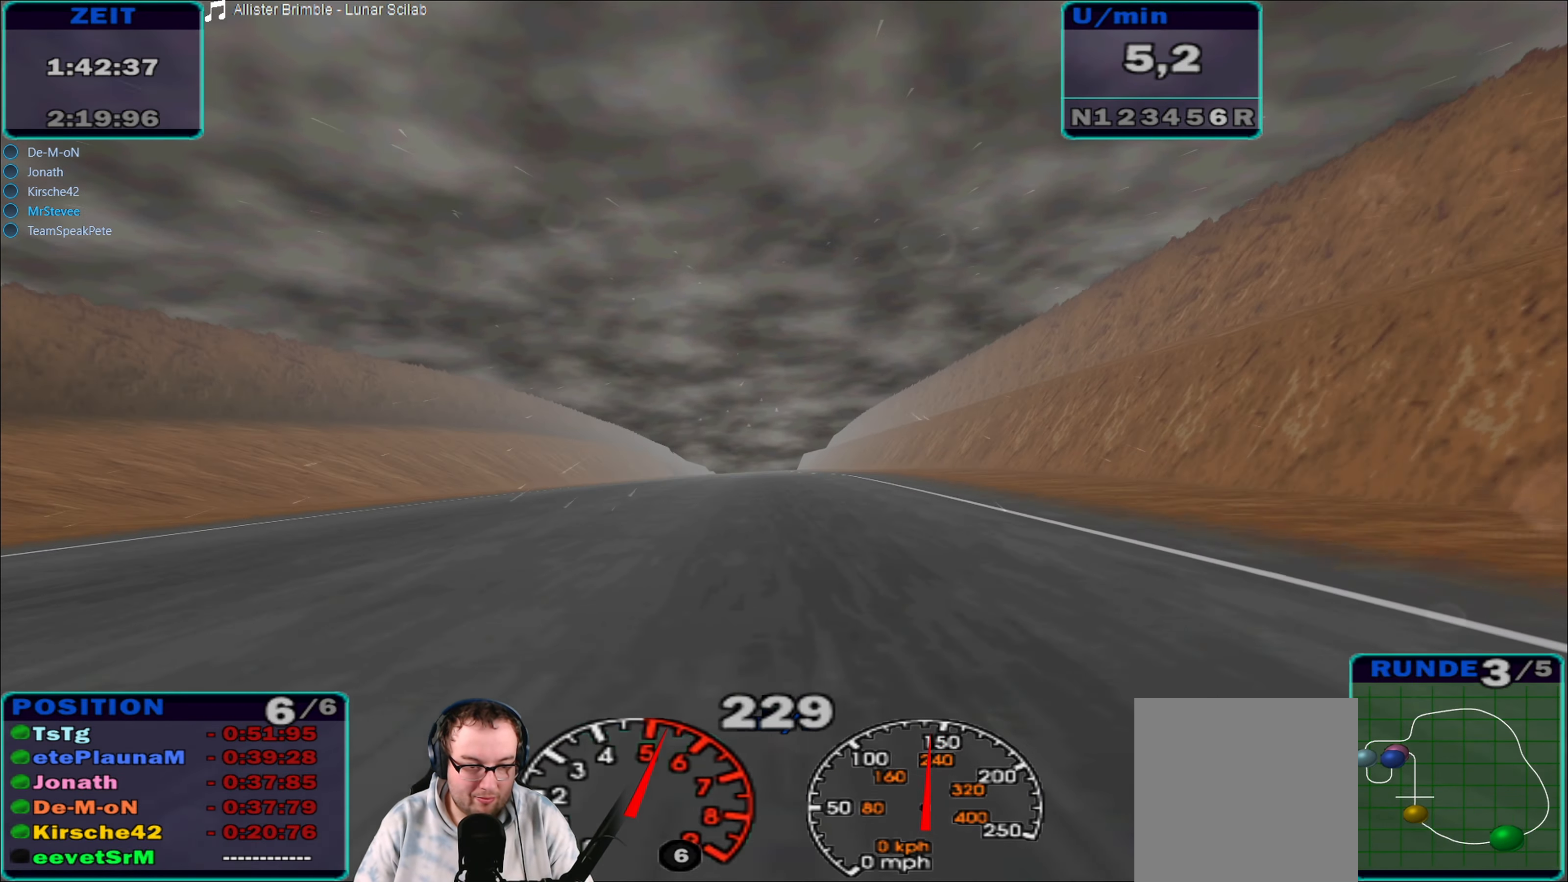
{"buttons": ["R2"], "left_stick": "center", "right_stick": "center", "events": [[200, "left_stick", "left"], [317, "left_stick", "center"]]}
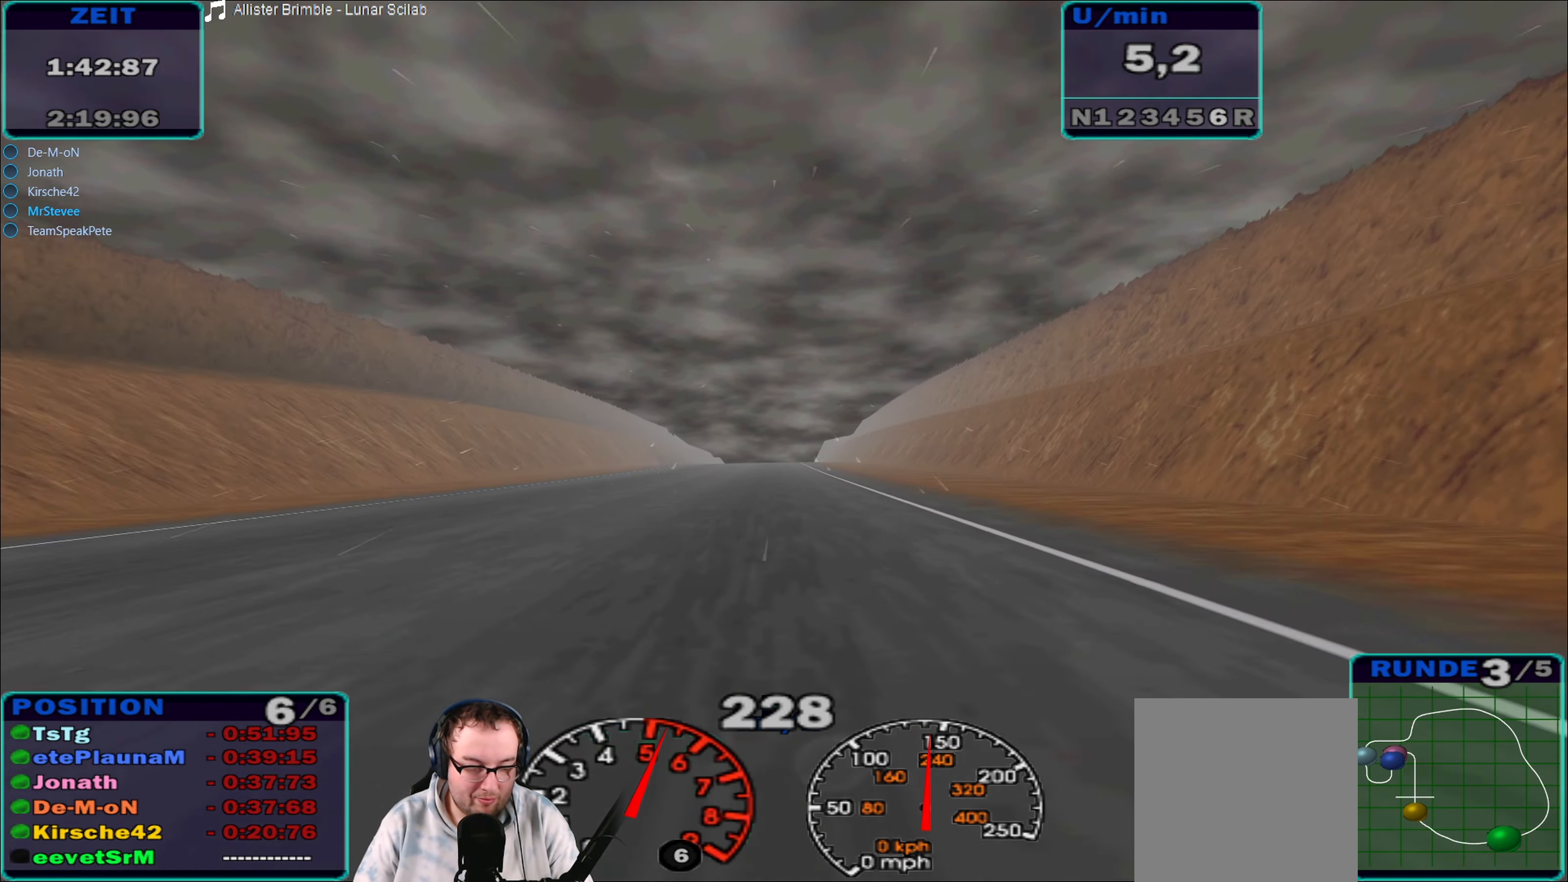
{"buttons": ["R2"], "left_stick": "center", "right_stick": "center", "events": [[317, "left_stick", "left"], [417, "left_stick", "center"]]}
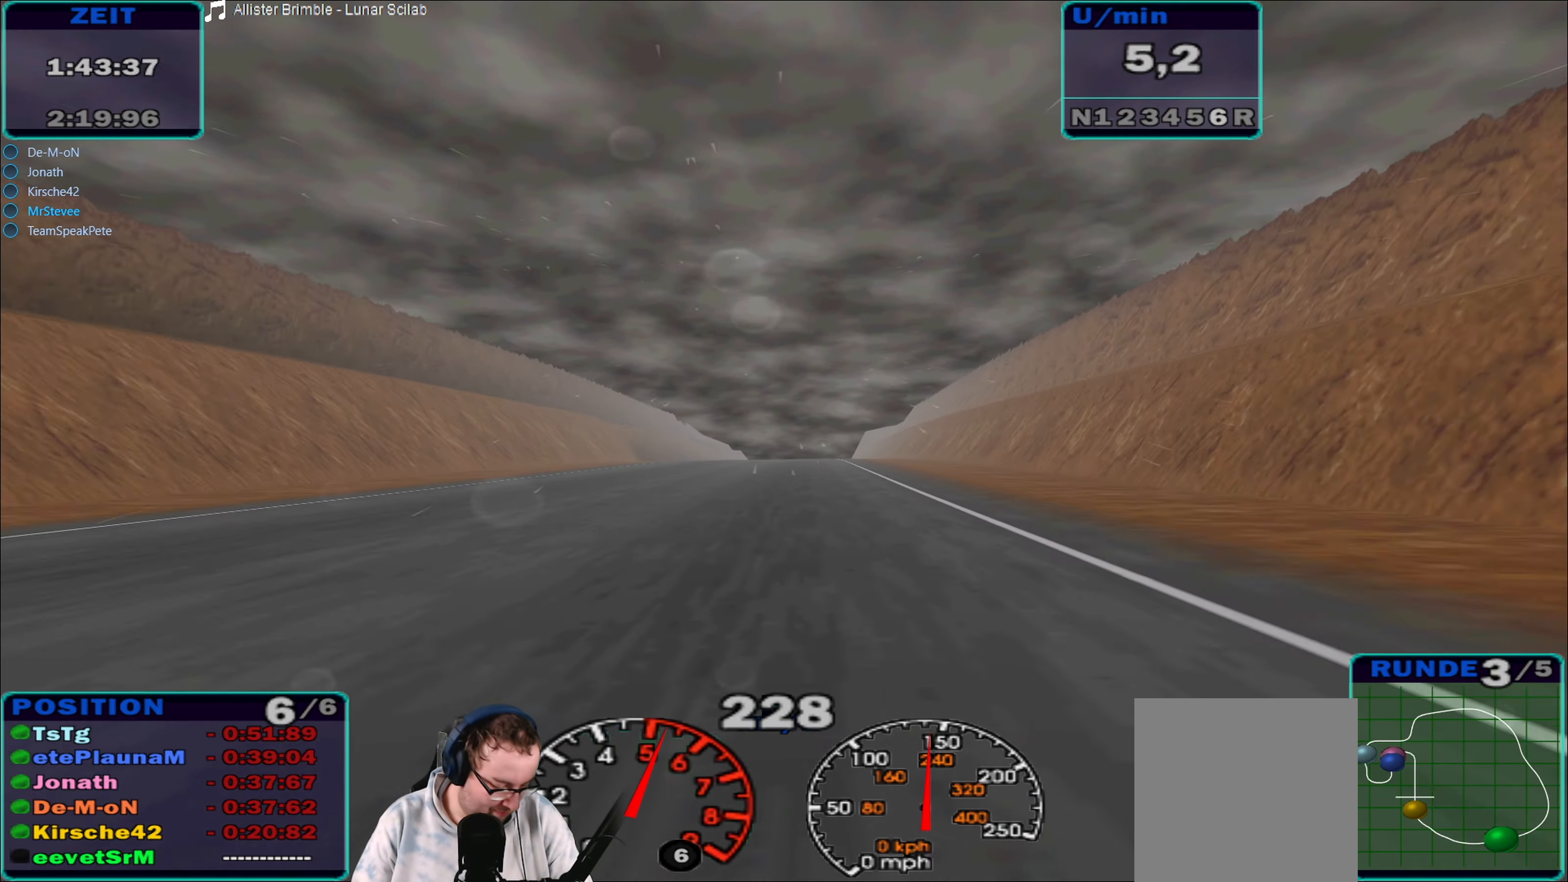
{"buttons": ["R2"], "left_stick": "center", "right_stick": "center", "events": []}
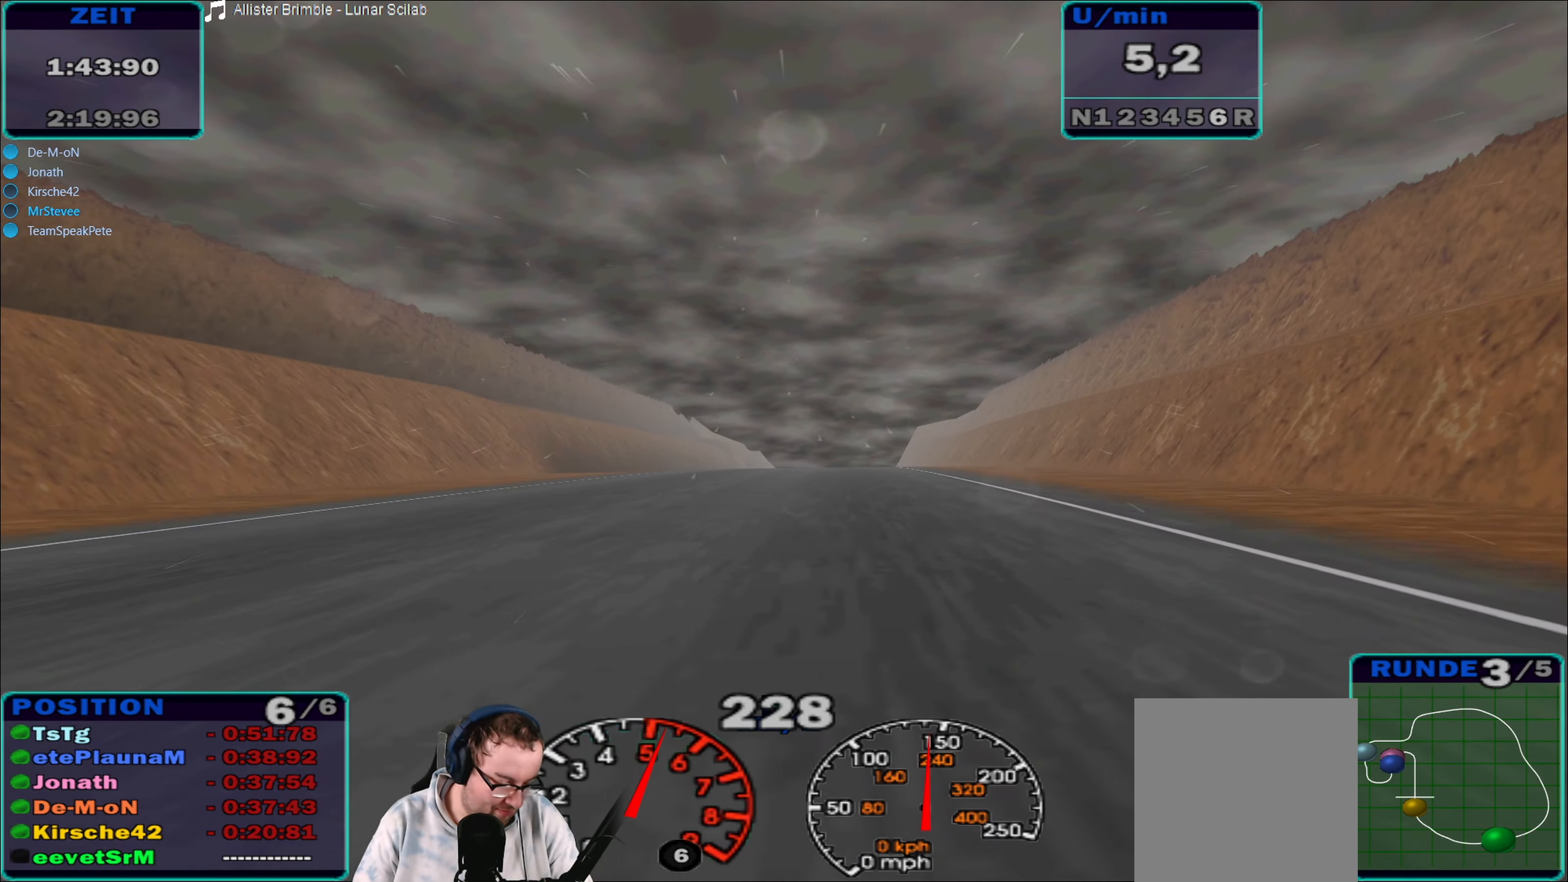
{"buttons": ["R2"], "left_stick": "right", "right_stick": "center", "events": [[384, "left_stick", "right"]]}
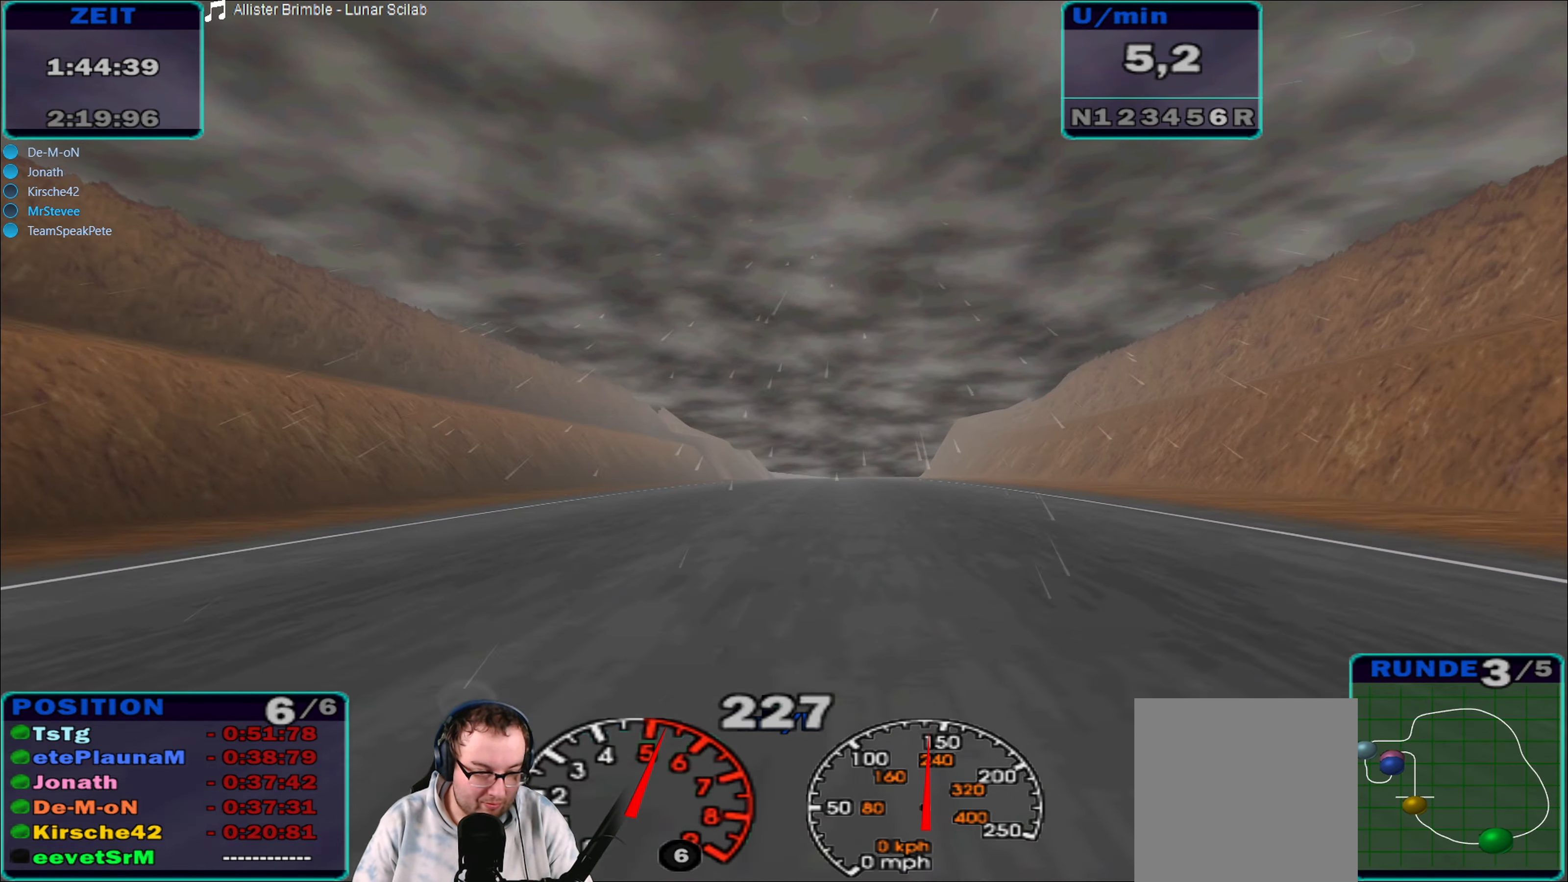
{"buttons": ["R2"], "left_stick": "center", "right_stick": "center", "events": [[167, "left_stick", "center"]]}
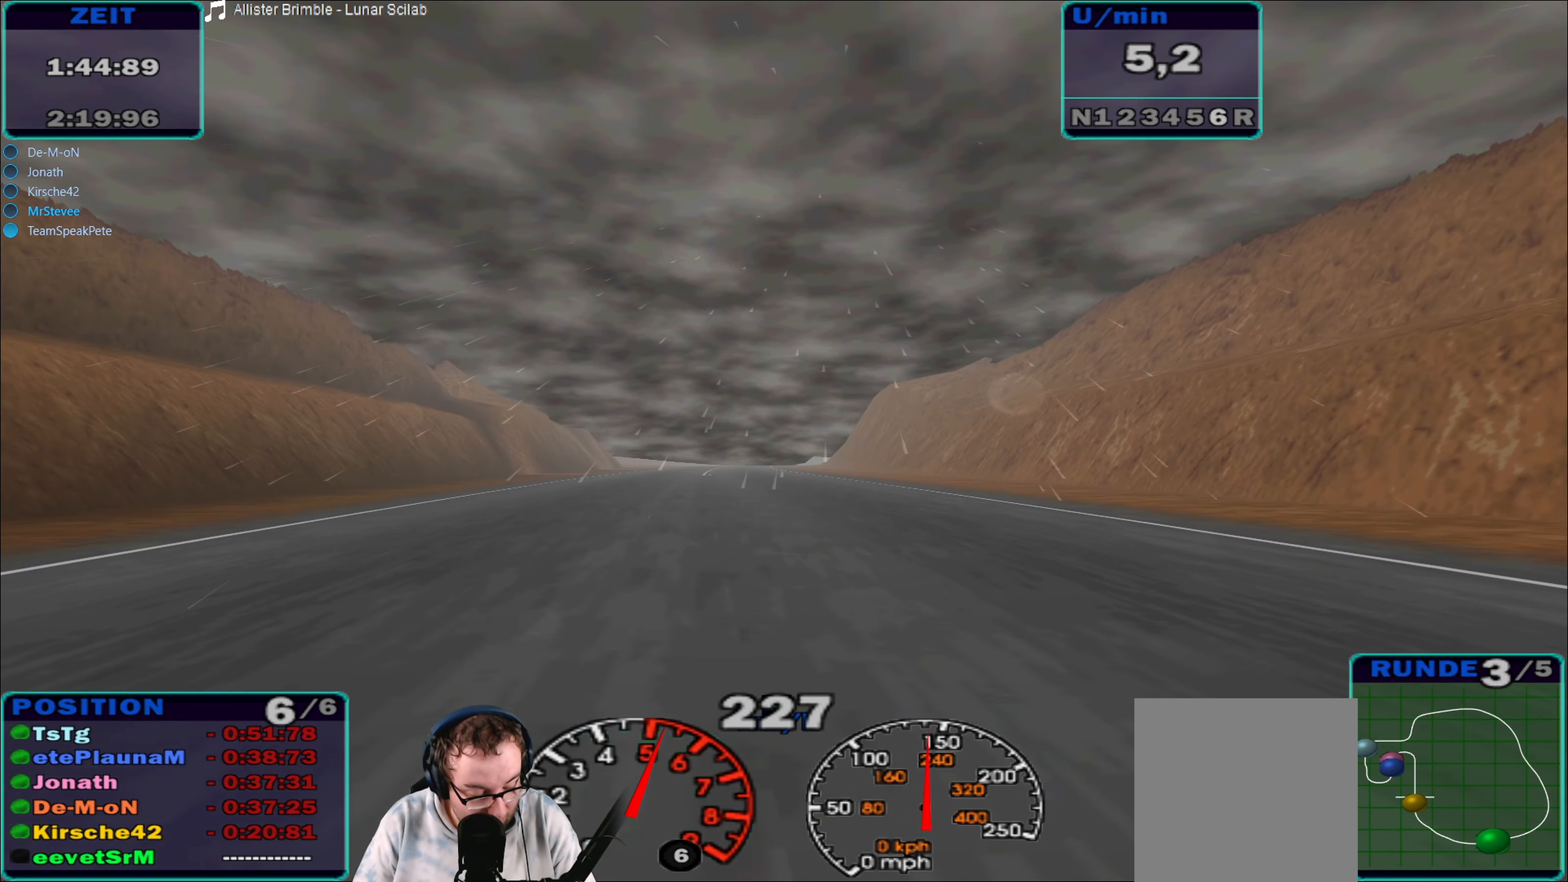
{"buttons": ["R2"], "left_stick": "center", "right_stick": "center", "events": []}
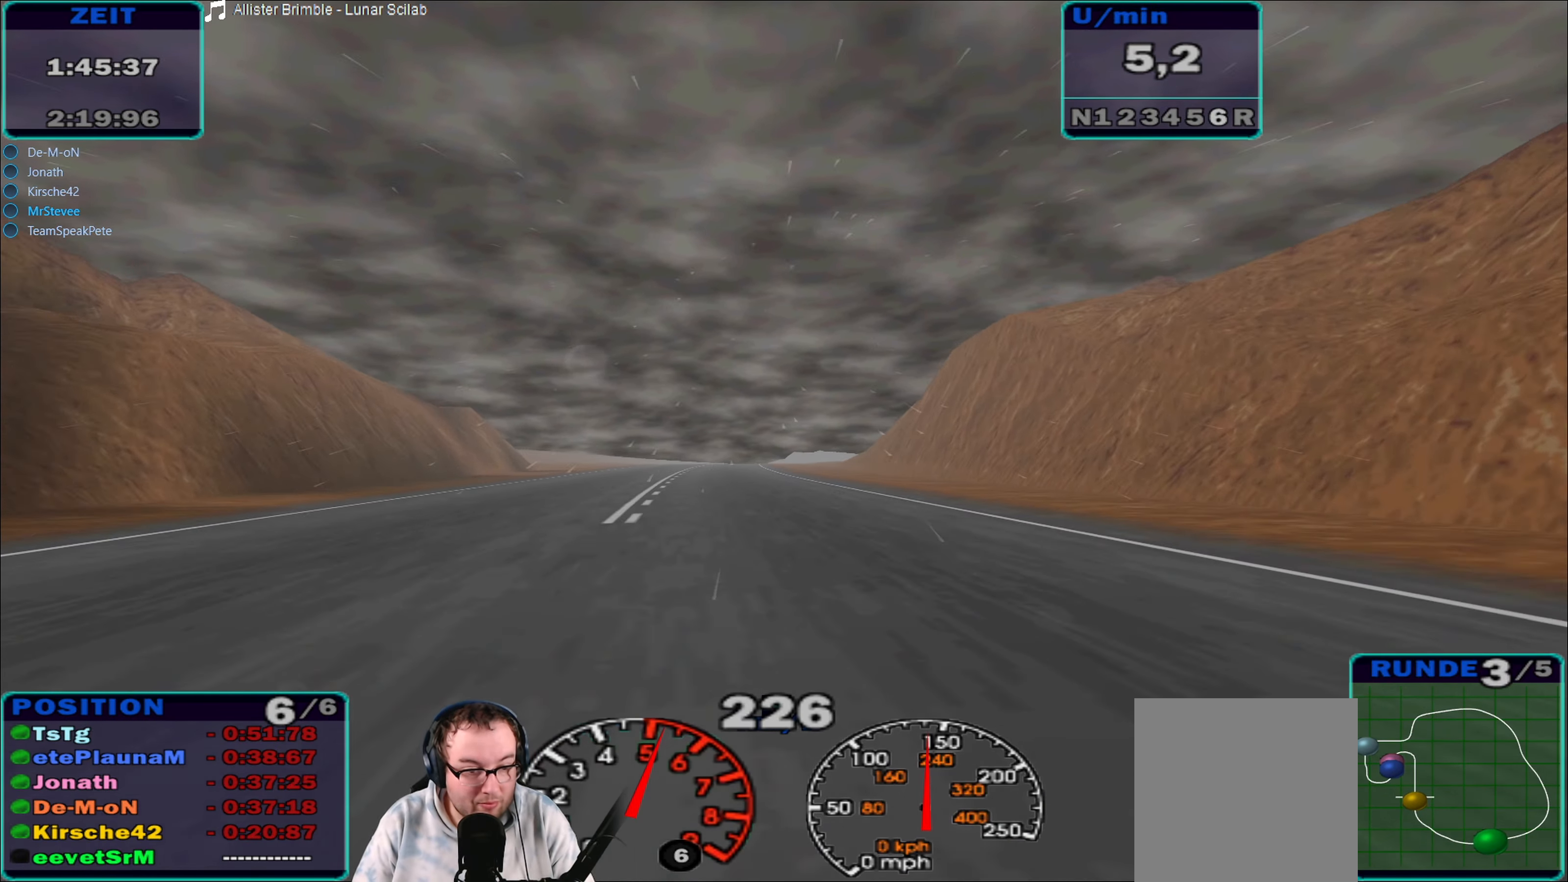
{"buttons": ["R2"], "left_stick": "center", "right_stick": "center", "events": [[67, "left_stick", "down-left"], [150, "left_stick", "left"], [250, "left_stick", "center"]]}
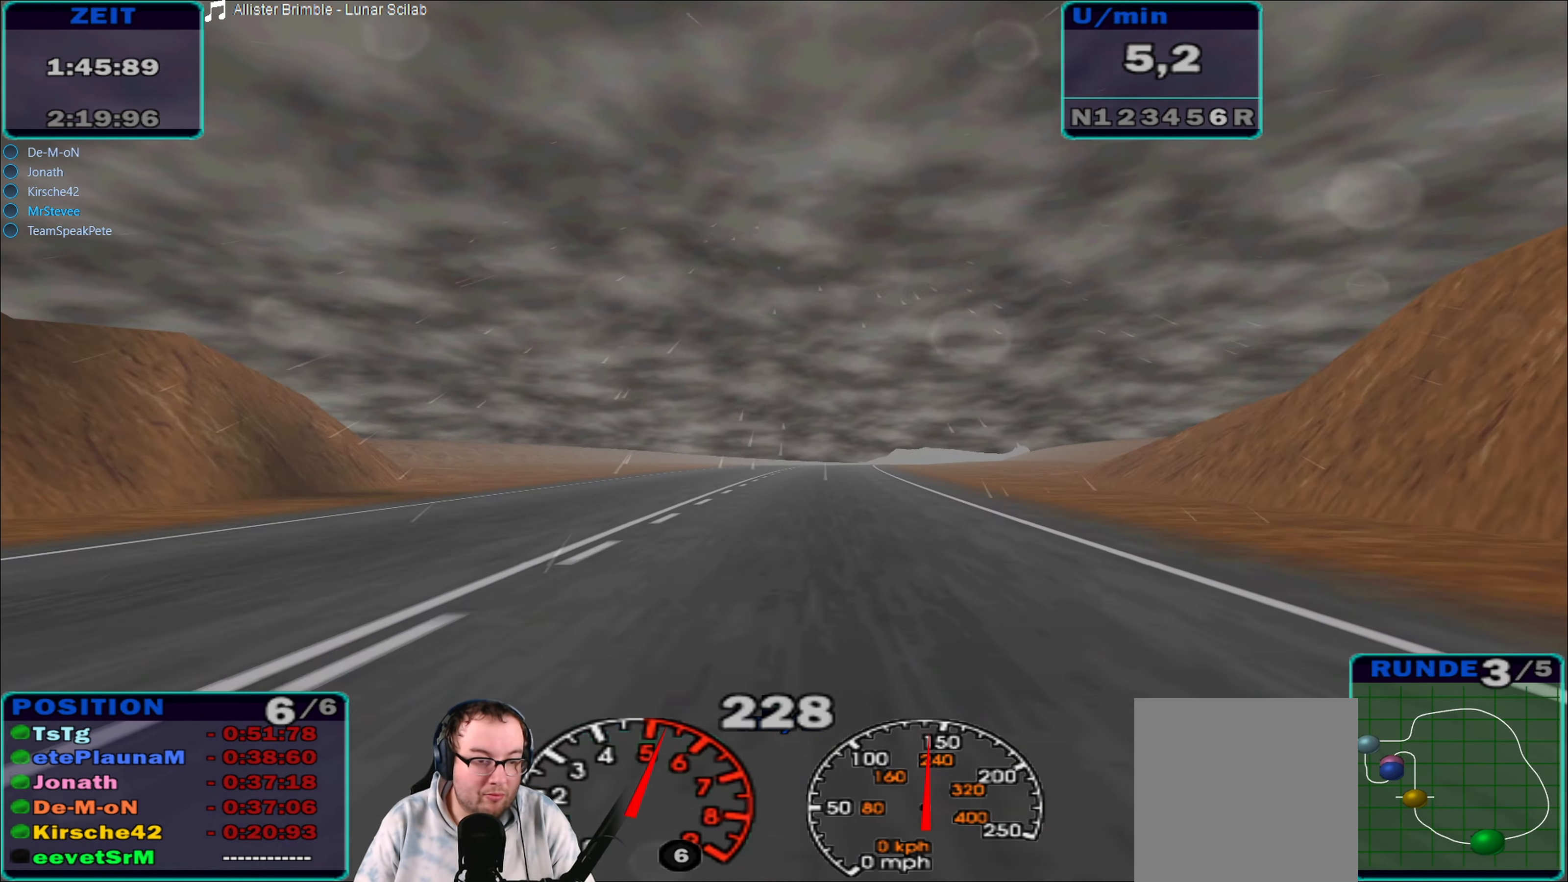
{"buttons": ["R2"], "left_stick": "right", "right_stick": "center", "events": [[67, "left_stick", "right"]]}
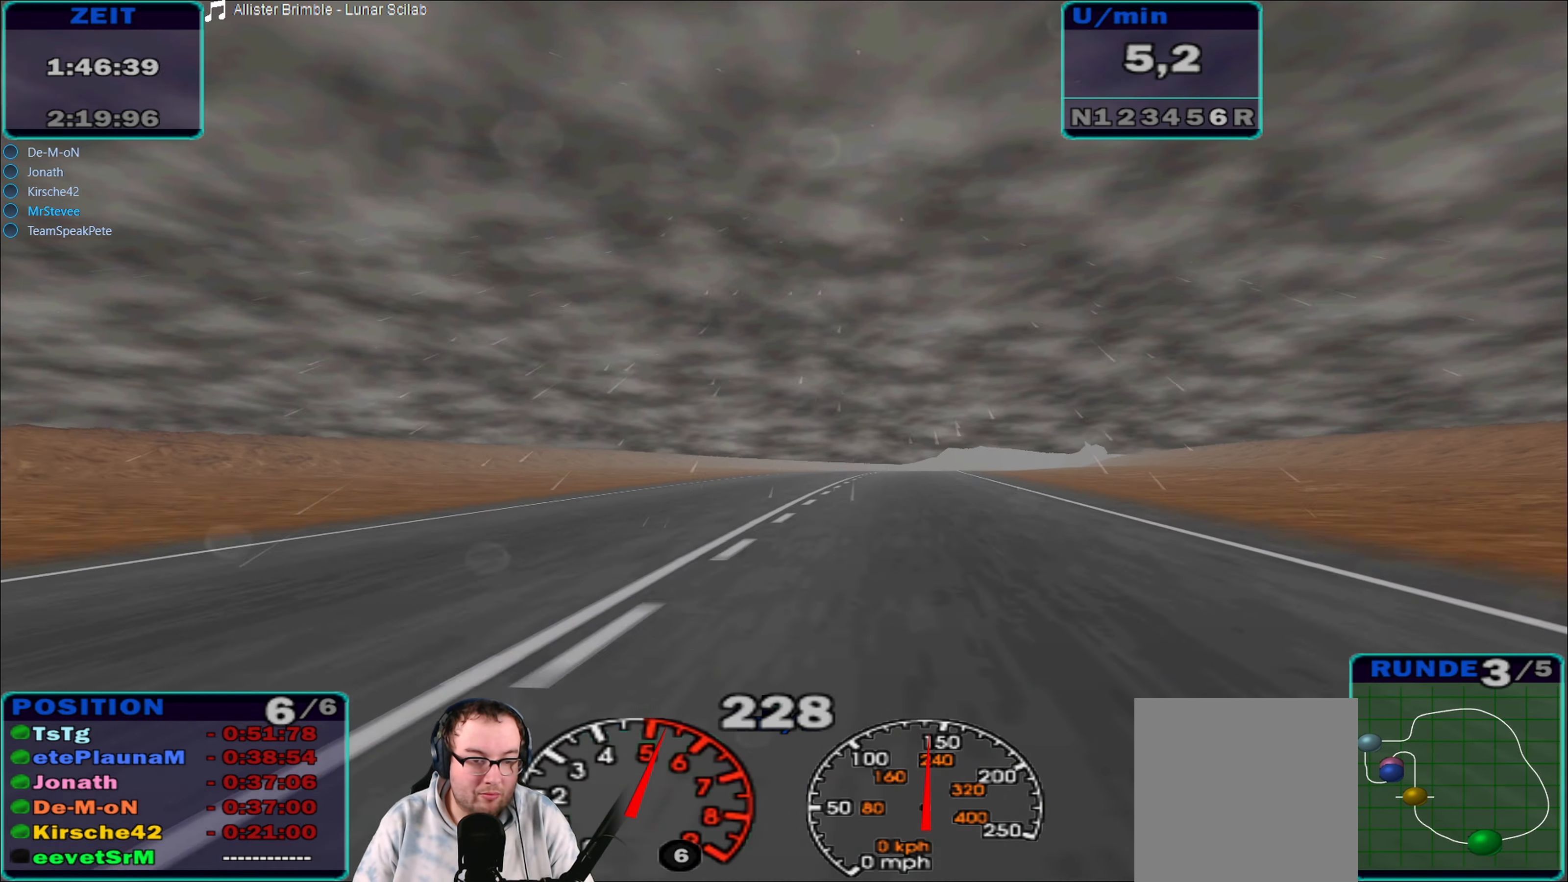
{"buttons": ["R2"], "left_stick": "right", "right_stick": "center", "events": [[167, "left_stick", "center"], [450, "left_stick", "right"]]}
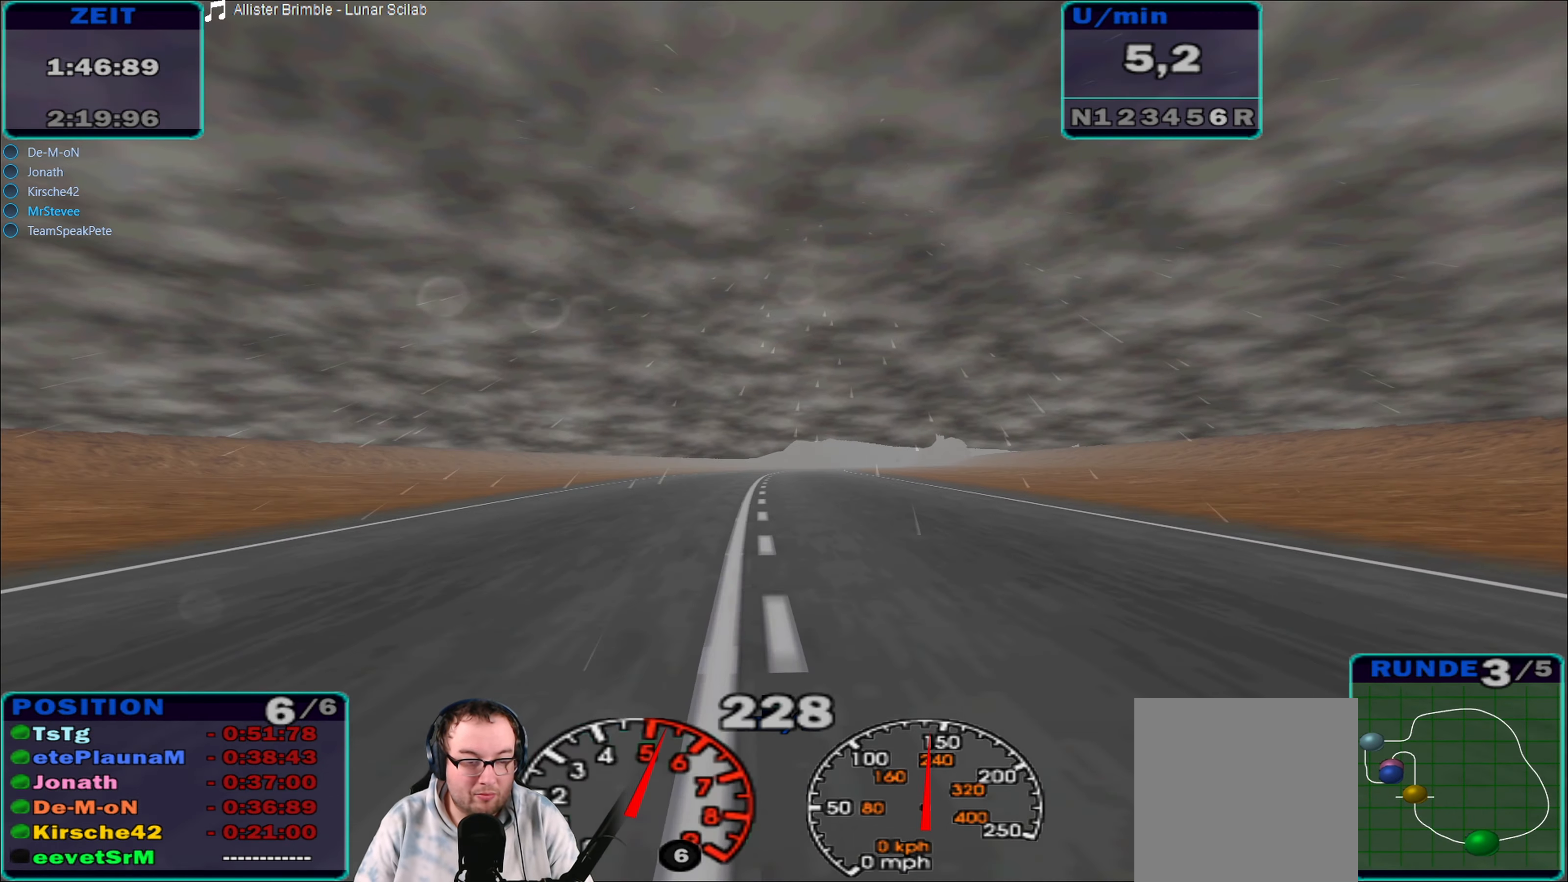
{"buttons": ["R2"], "left_stick": "center", "right_stick": "center", "events": [[17, "left_stick", "center"], [234, "left_stick", "right"], [367, "left_stick", "center"]]}